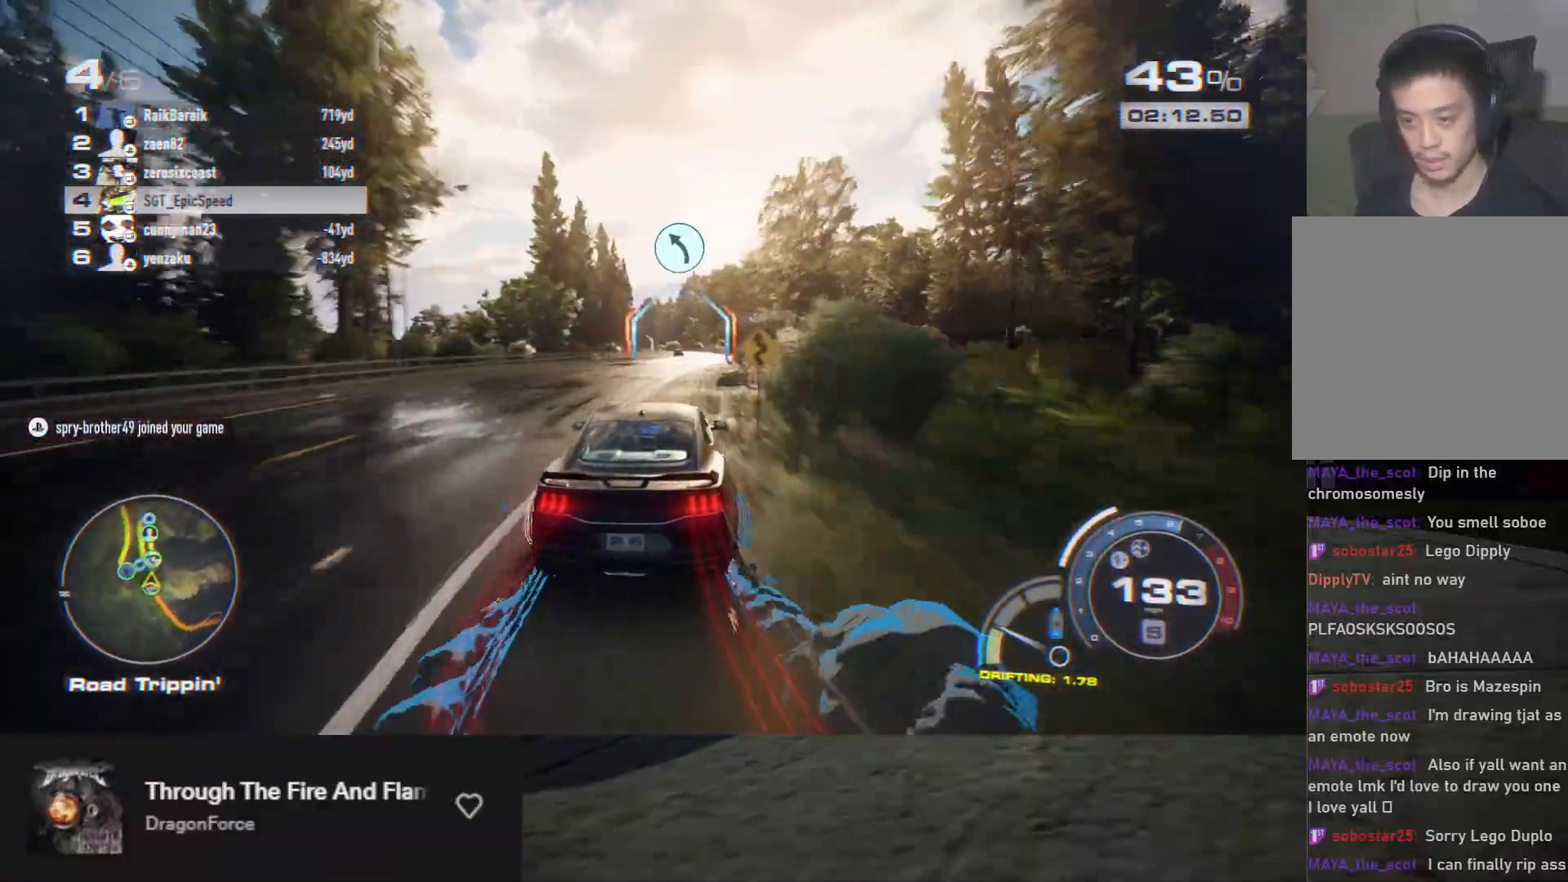
Gameplay with a controller (Xbox layout); each line is a JSON object with the inputs held at the frame after it. "events" lists button and stick changes between this image and that frame as [ms after this image, input, new state], when the widget could be followed in between.
{"buttons": ["R2"], "left_stick": "left", "right_stick": "center", "events": [[17, "left_stick", "right"], [150, "left_stick", "center"], [200, "left_stick", "right"], [267, "left_stick", "center"], [400, "left_stick", "left"]]}
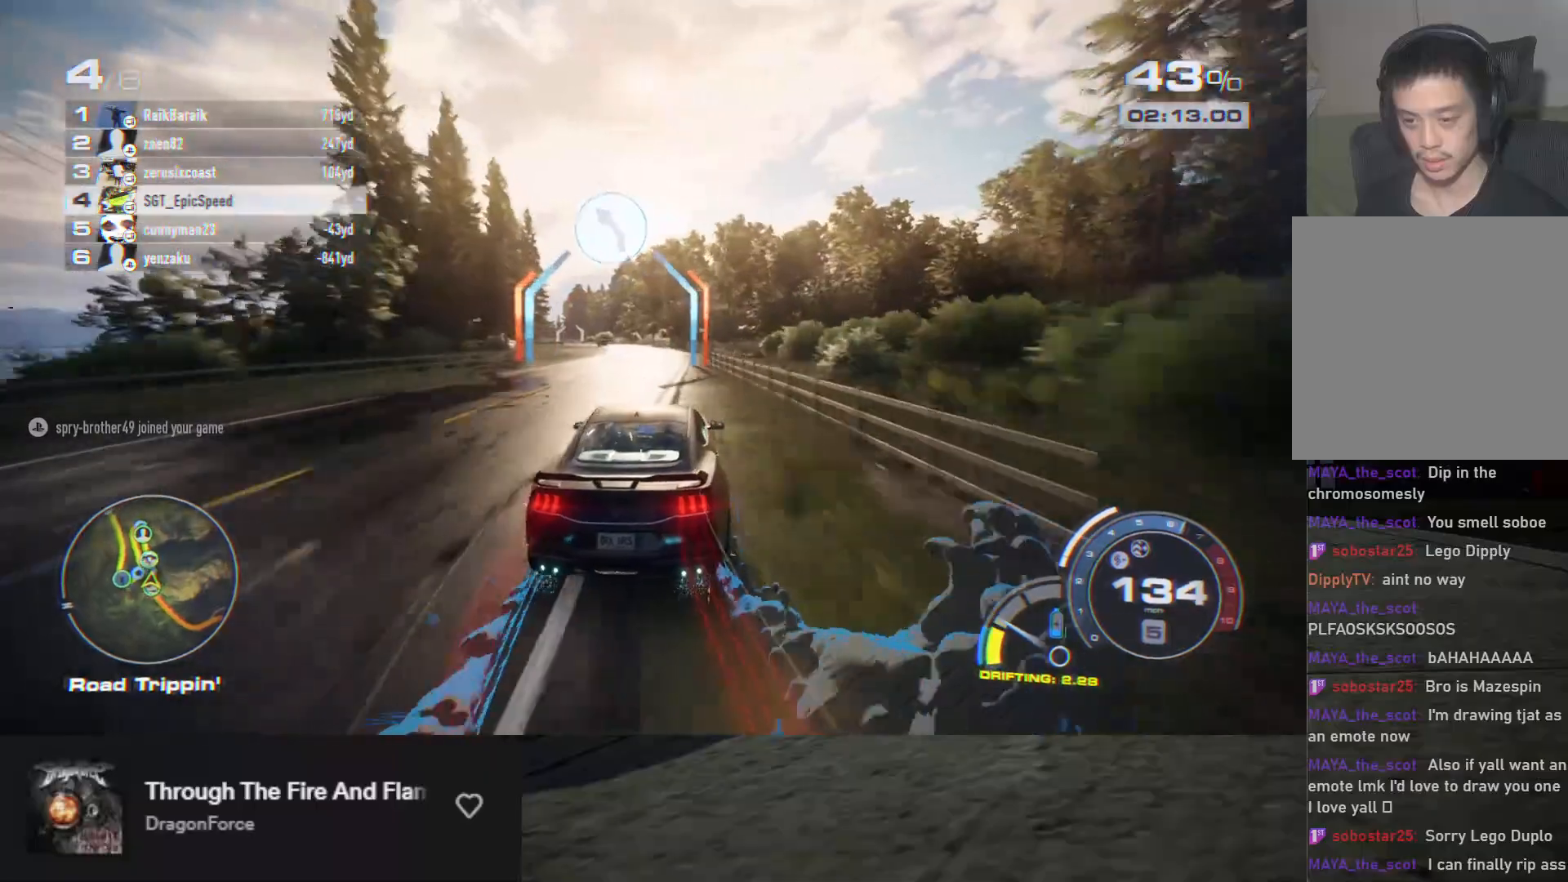
{"buttons": ["R2"], "left_stick": "center", "right_stick": "center", "events": [[100, "left_stick", "center"], [167, "left_stick", "left"], [450, "left_stick", "center"]]}
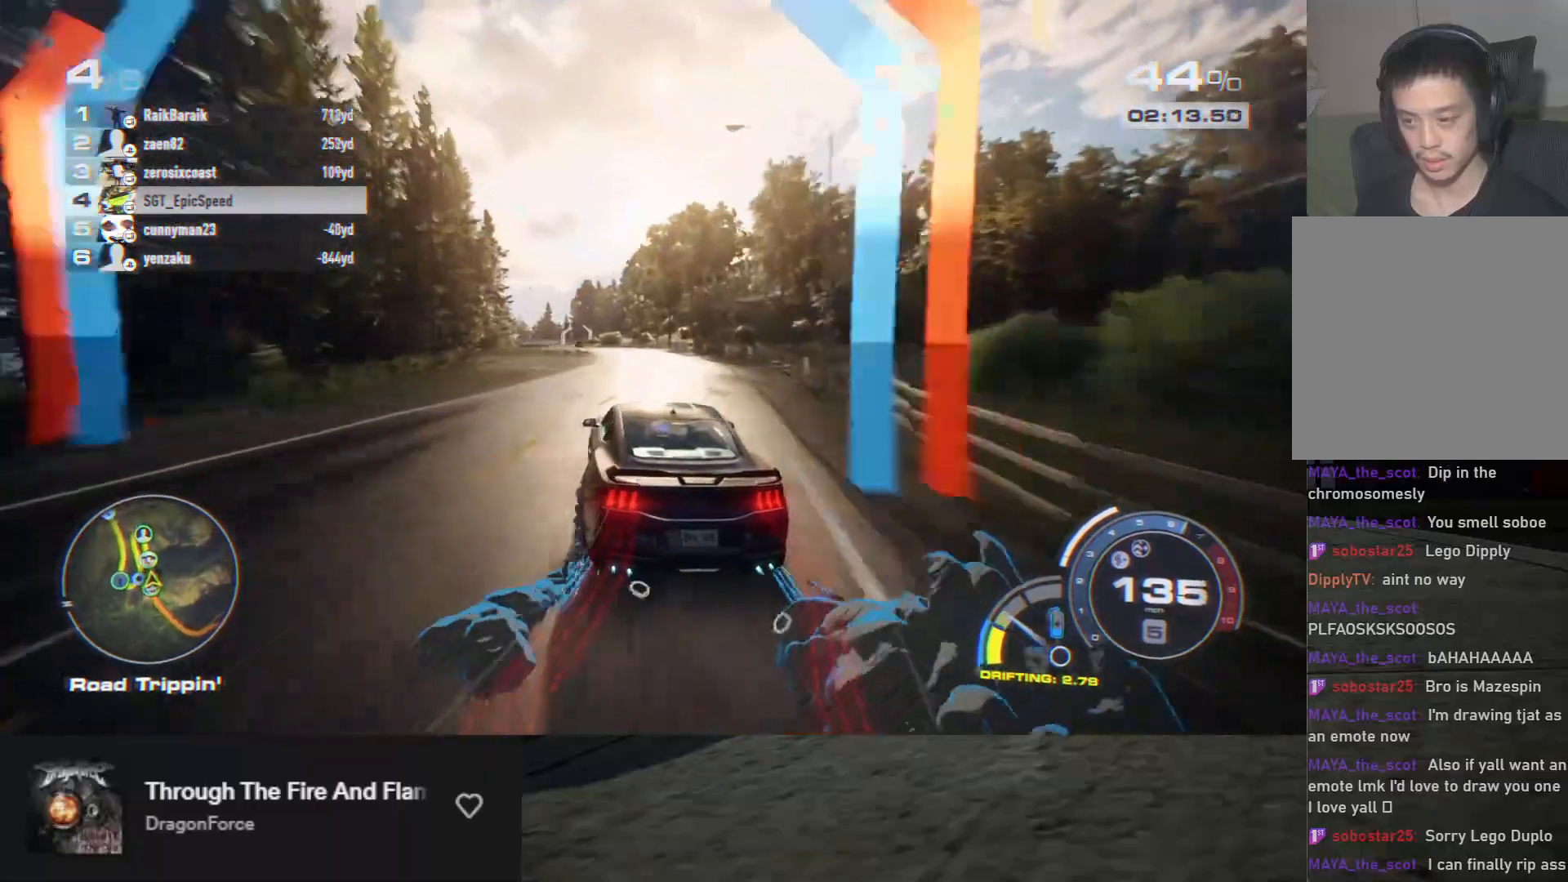
{"buttons": ["R2"], "left_stick": "right", "right_stick": "center", "events": [[183, "left_stick", "right"], [317, "left_stick", "center"], [500, "left_stick", "right"]]}
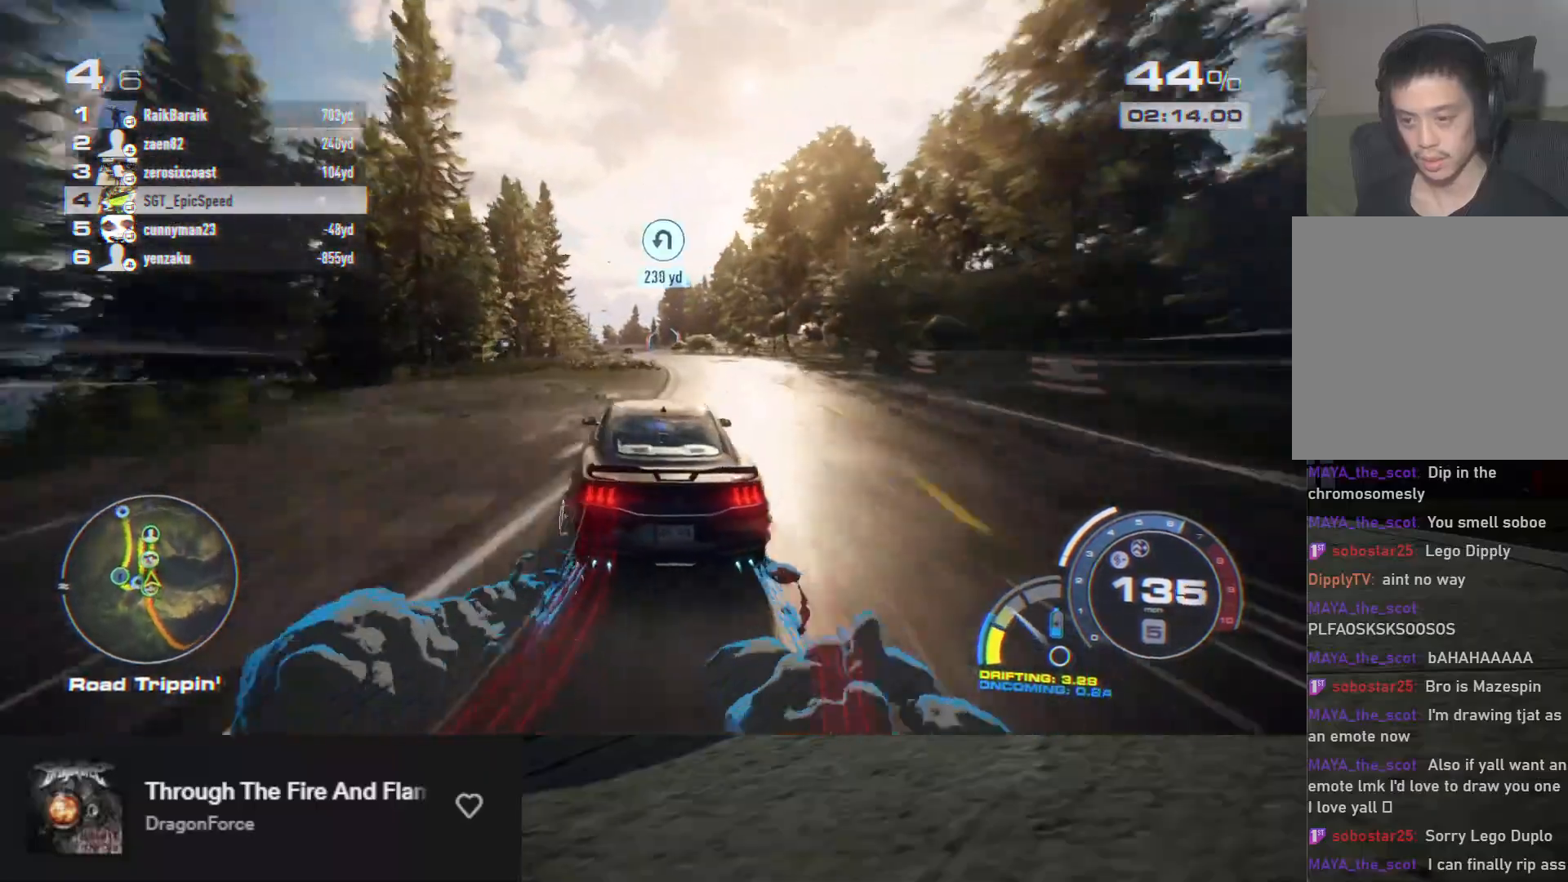
{"buttons": ["R2"], "left_stick": "left", "right_stick": "center", "events": [[100, "left_stick", "center"], [250, "left_stick", "left"]]}
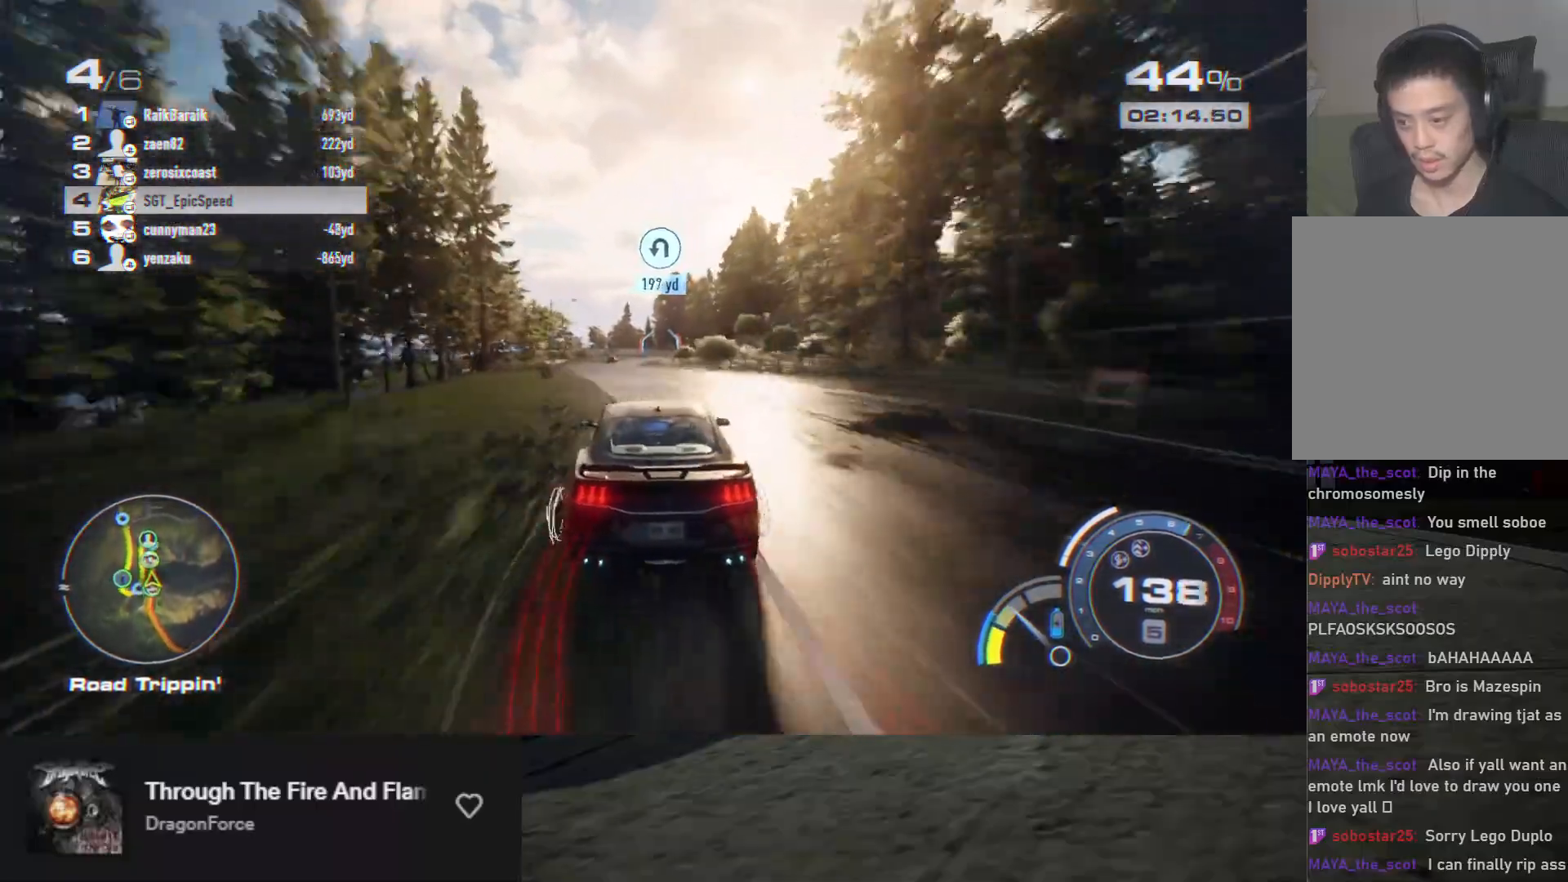
{"buttons": ["R2"], "left_stick": "center", "right_stick": "center", "events": [[117, "left_stick", "center"], [233, "left_stick", "left"], [350, "left_stick", "center"]]}
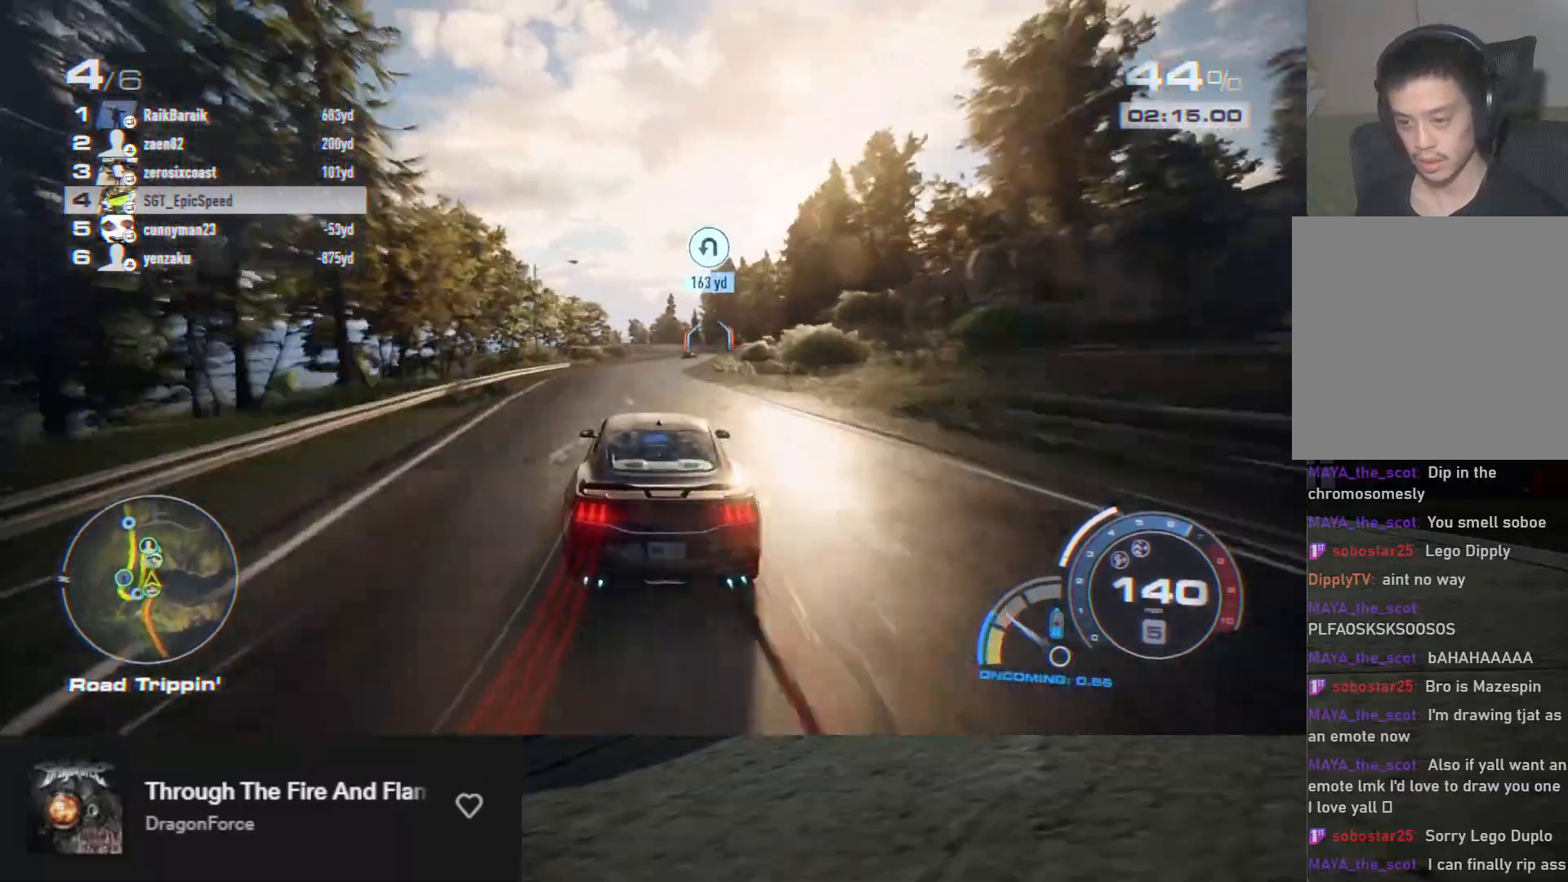
{"buttons": ["R2"], "left_stick": "right", "right_stick": "center", "events": [[83, "left_stick", "right"], [100, "R2", "up"], [200, "R2", "down"], [317, "left_stick", "center"], [450, "left_stick", "right"]]}
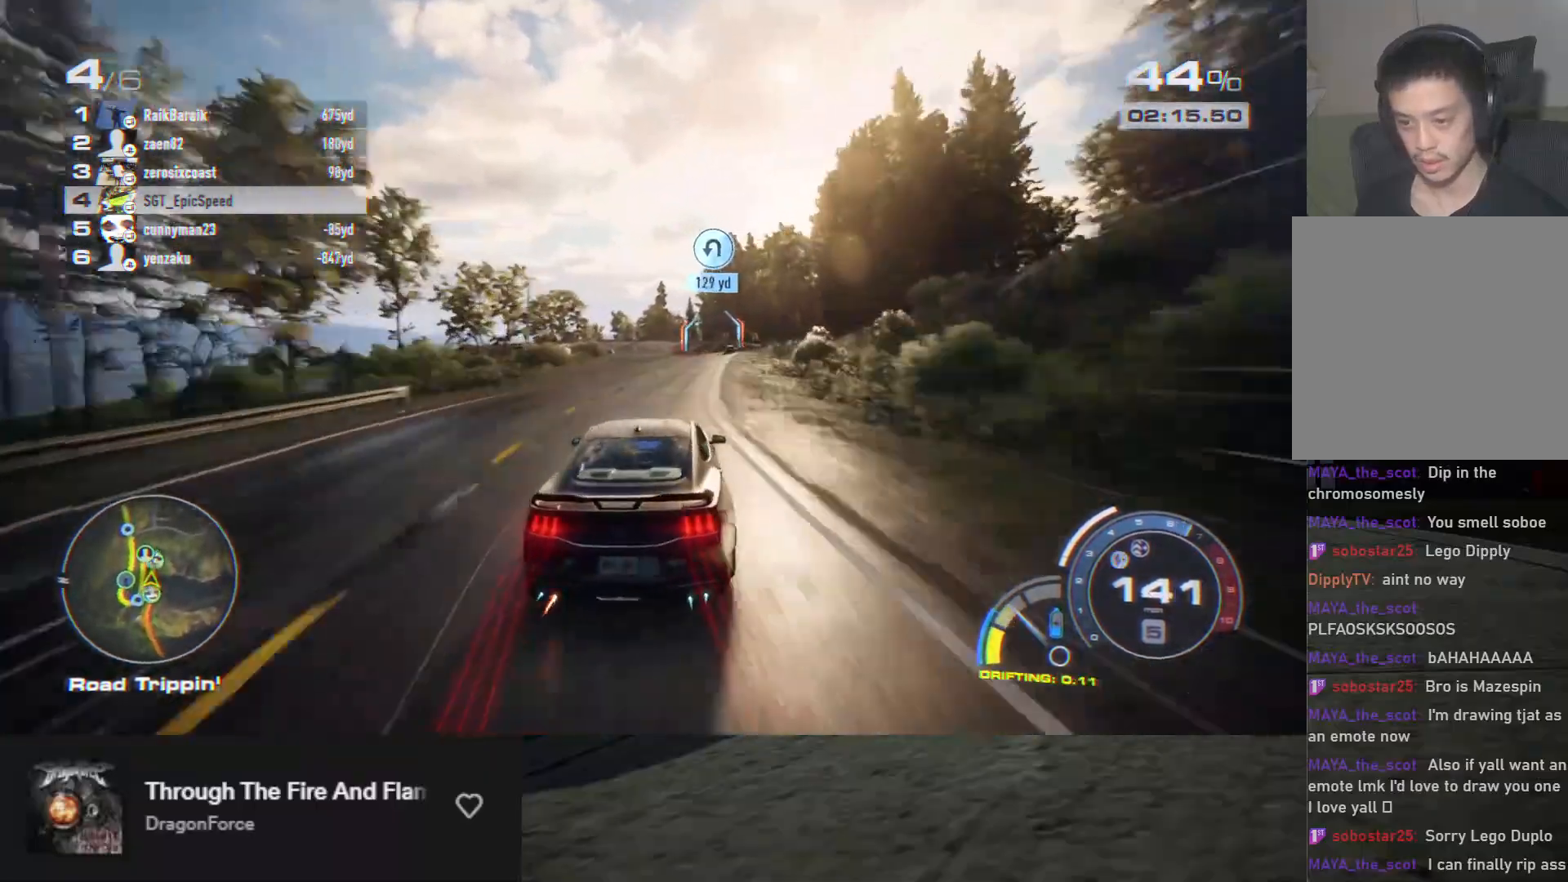
{"buttons": ["R2"], "left_stick": "center", "right_stick": "center", "events": [[100, "left_stick", "center"], [200, "left_stick", "right"], [283, "left_stick", "center"]]}
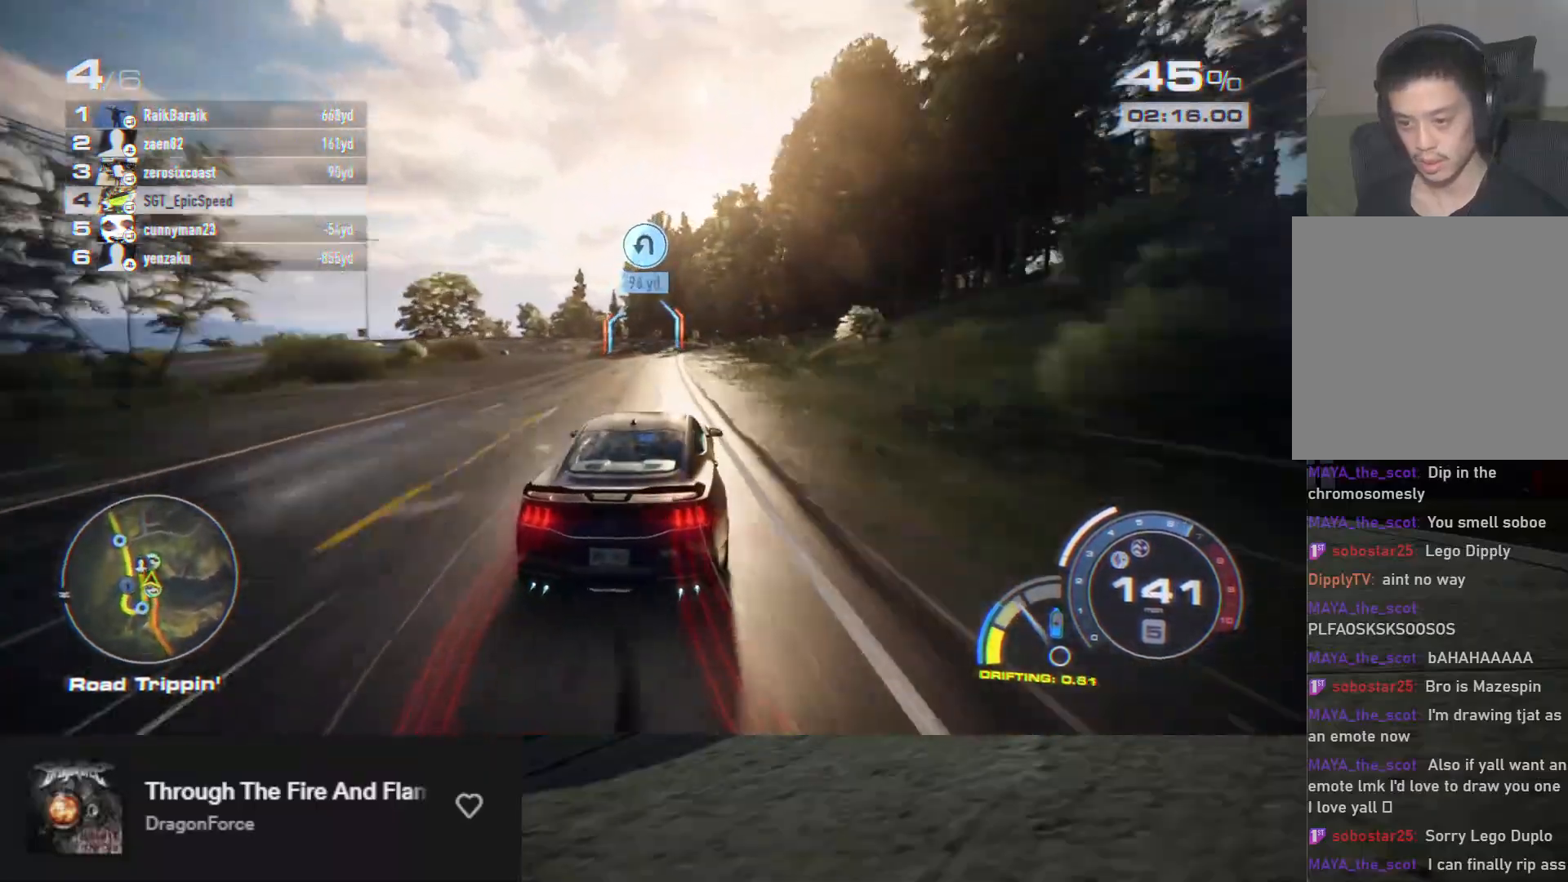
{"buttons": ["X"], "left_stick": "left", "right_stick": "center", "events": [[317, "left_stick", "left"], [433, "R2", "up"], [450, "X", "down"]]}
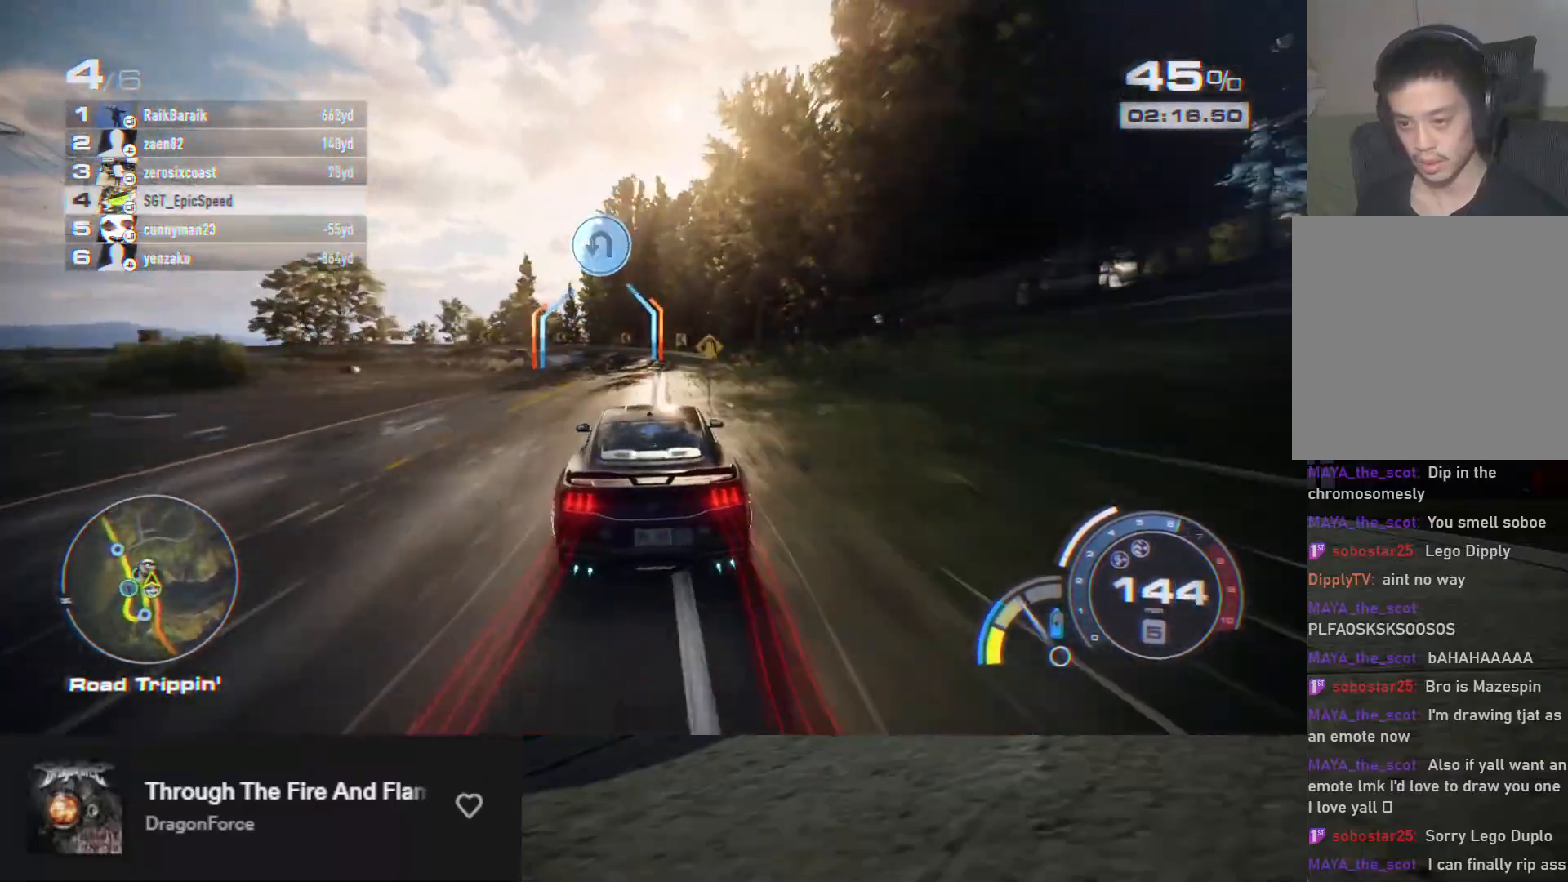
{"buttons": ["R2"], "left_stick": "left", "right_stick": "center", "events": [[200, "R2", "down"], [233, "X", "up"]]}
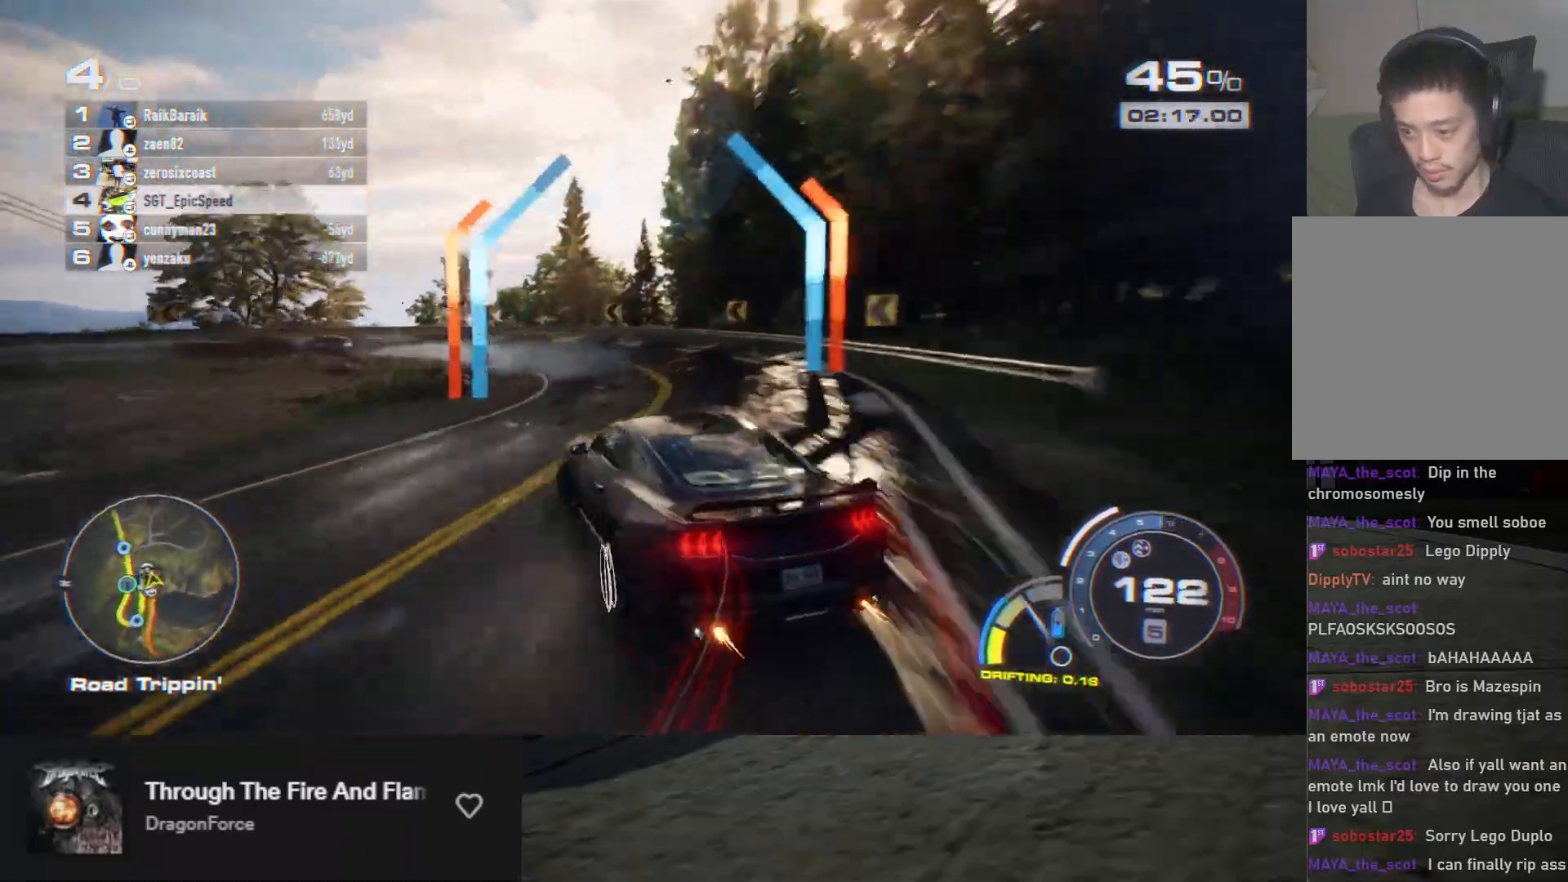
{"buttons": ["R2"], "left_stick": "left", "right_stick": "center", "events": [[400, "A", "down"], [500, "A", "up"]]}
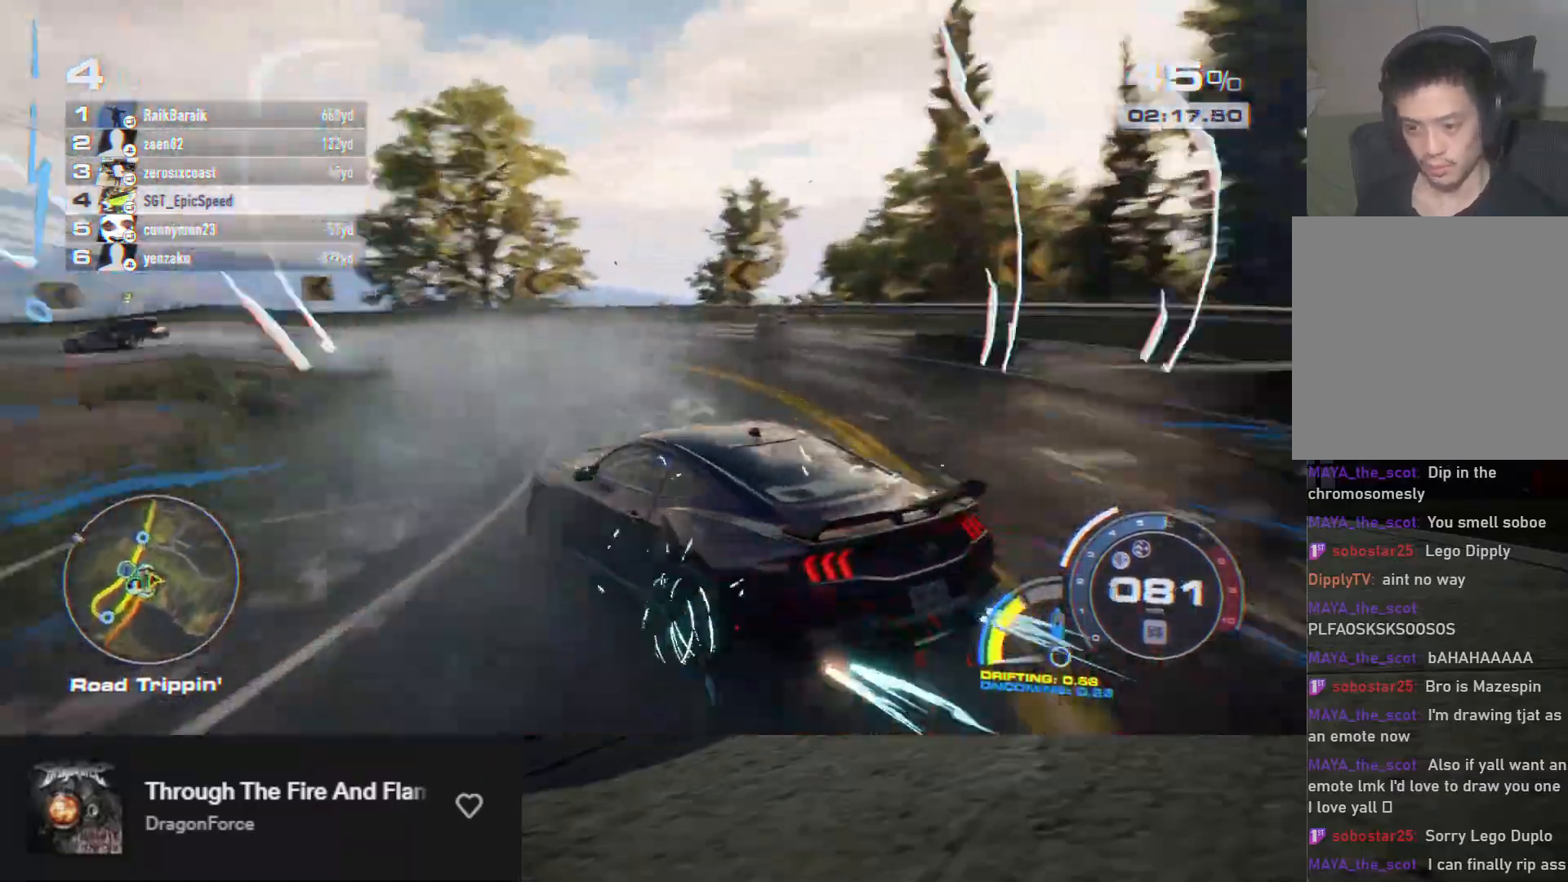
{"buttons": ["R2"], "left_stick": "down", "right_stick": "center", "events": [[383, "left_stick", "down"]]}
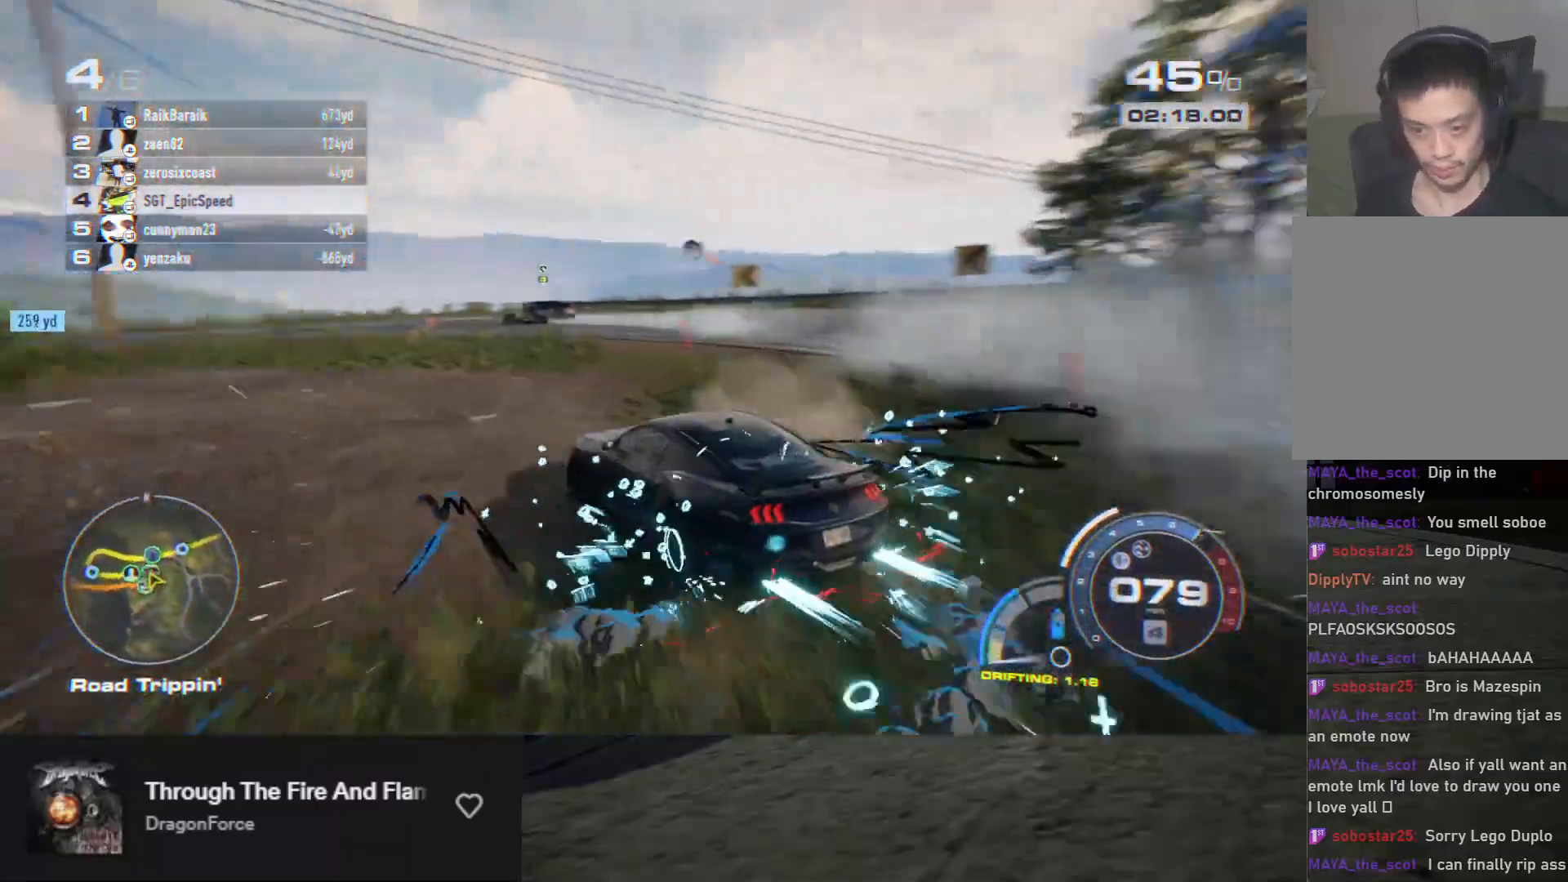
{"buttons": ["R2"], "left_stick": "down-left", "right_stick": "center", "events": [[300, "left_stick", "down-left"], [317, "R2", "up"], [467, "R2", "down"]]}
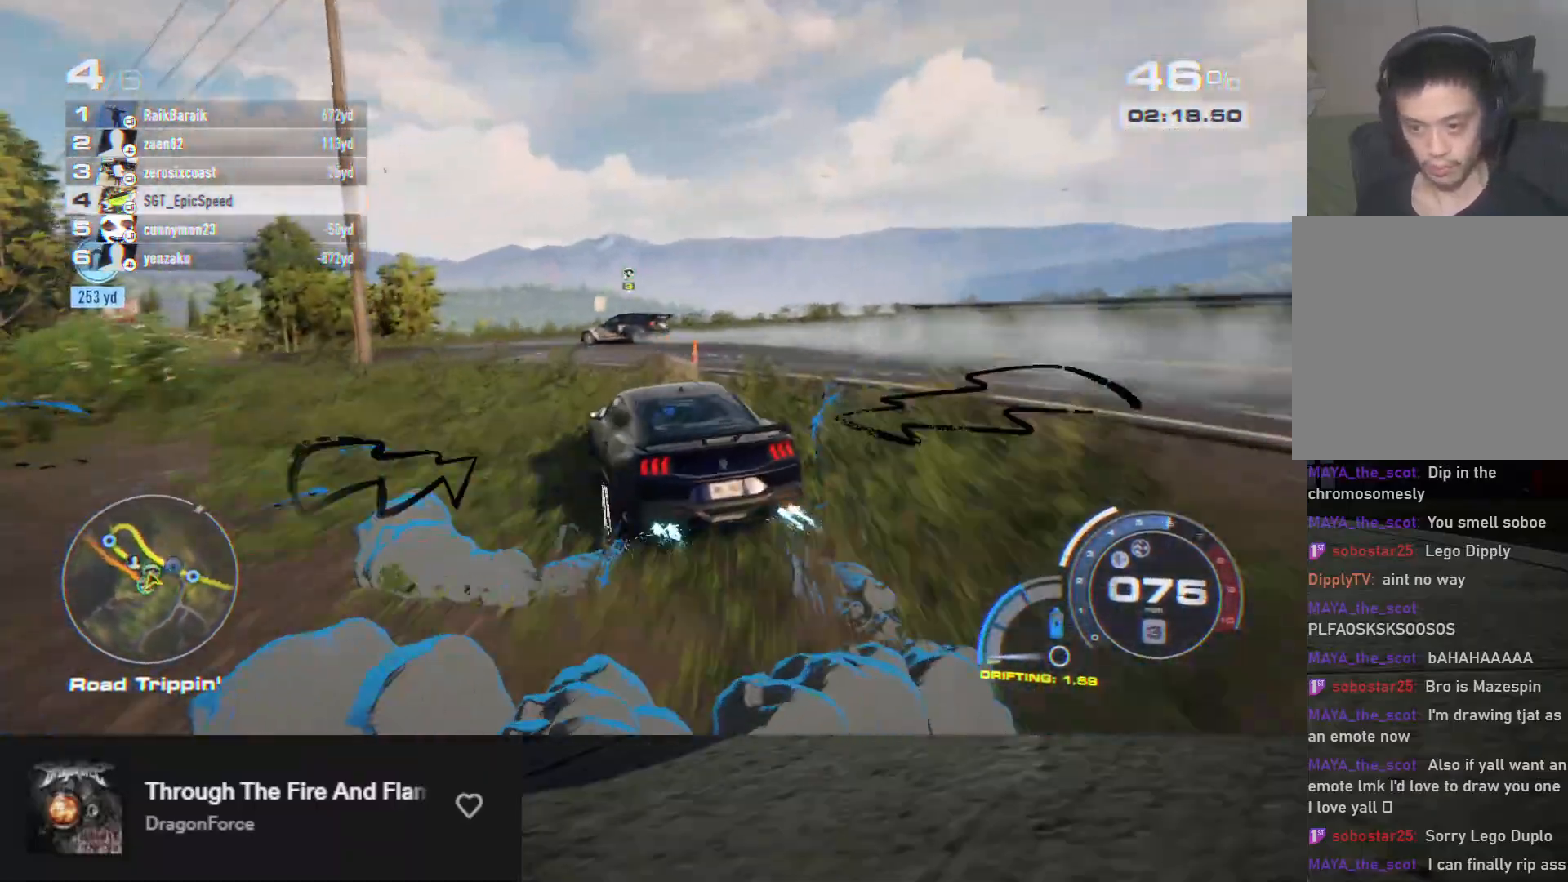
{"buttons": ["R2"], "left_stick": "down-left", "right_stick": "center", "events": [[67, "R2", "up"], [317, "R2", "down"], [400, "R2", "up"], [483, "R2", "down"]]}
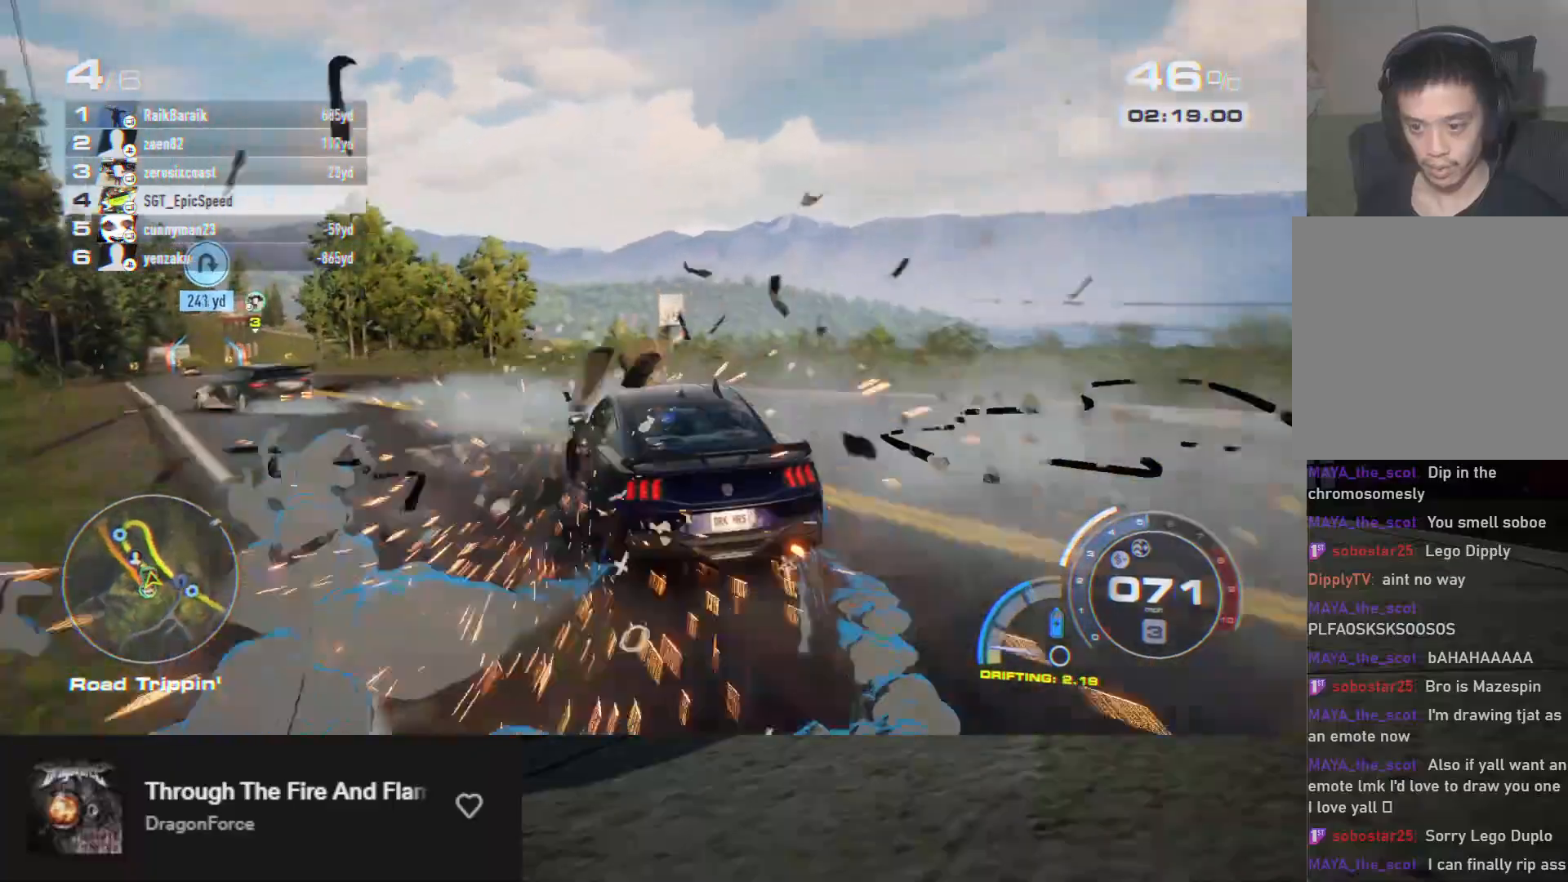
{"buttons": ["R2"], "left_stick": "down", "right_stick": "center", "events": [[100, "R2", "up"], [150, "R2", "down"], [300, "R2", "up"], [400, "R2", "down"], [417, "left_stick", "down"]]}
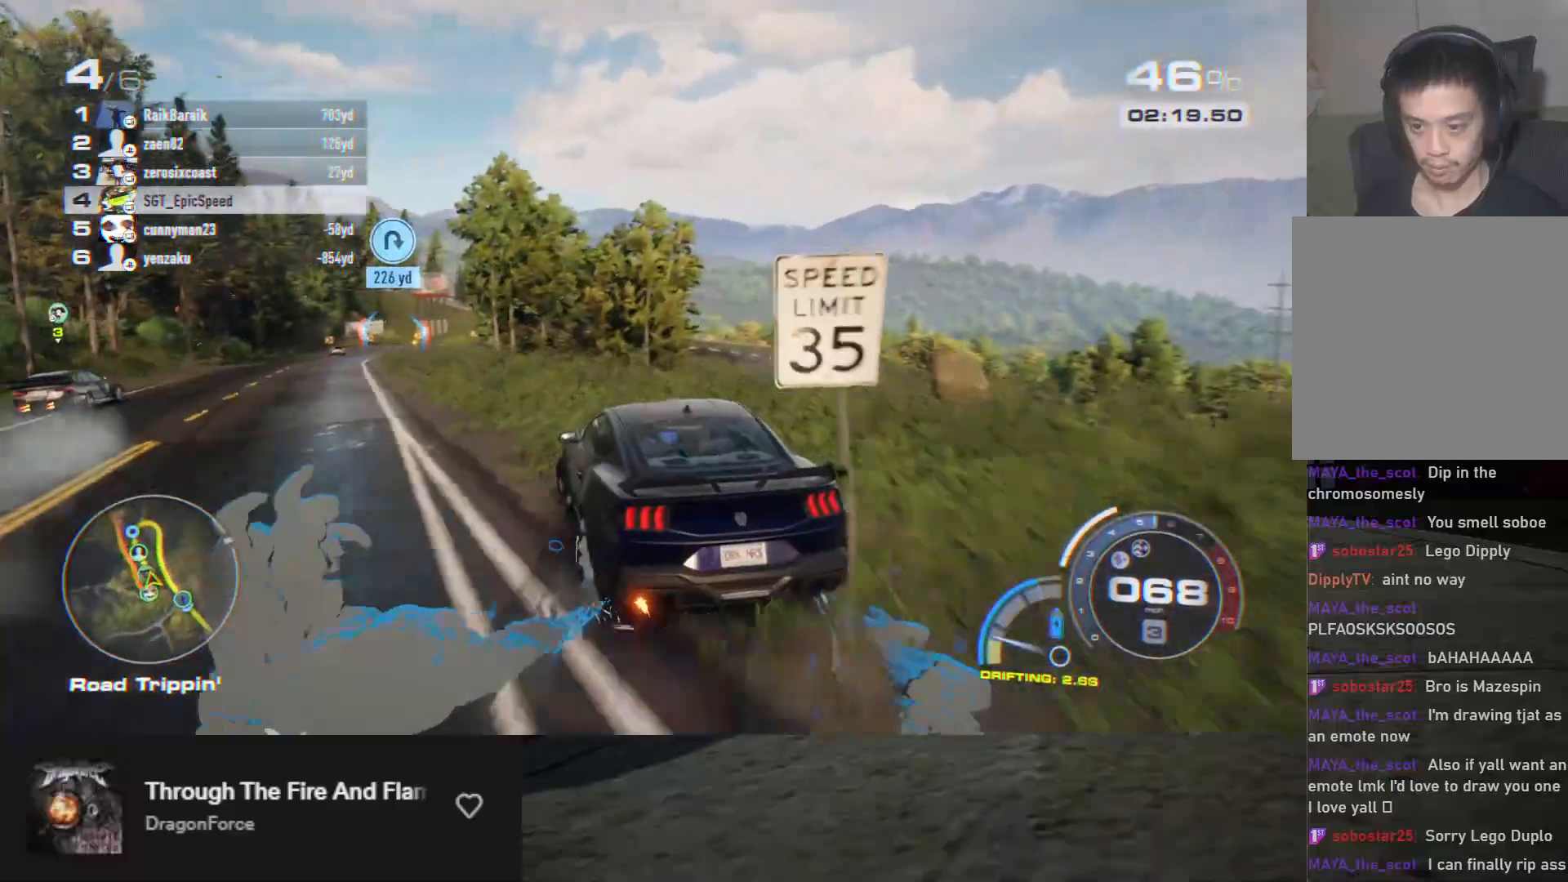
{"buttons": ["A", "R2"], "left_stick": "down", "right_stick": "center", "events": [[50, "R2", "up"], [117, "R2", "down"], [450, "A", "down"]]}
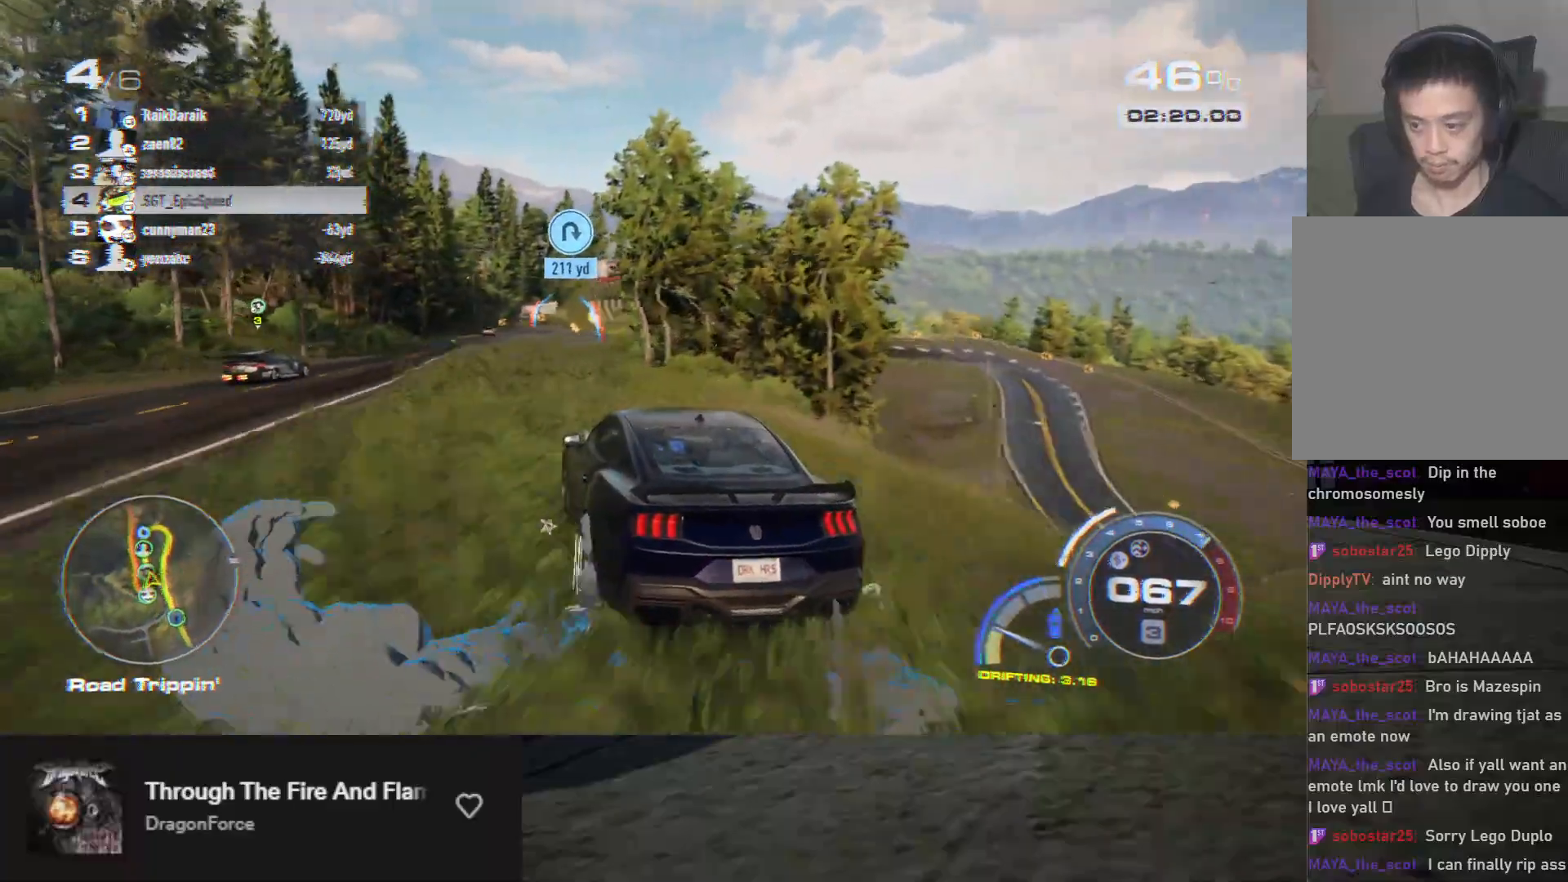
{"buttons": ["A", "R2"], "left_stick": "right", "right_stick": "center", "events": [[33, "A", "up"], [183, "A", "down"], [250, "A", "up"], [333, "left_stick", "right"], [500, "A", "down"]]}
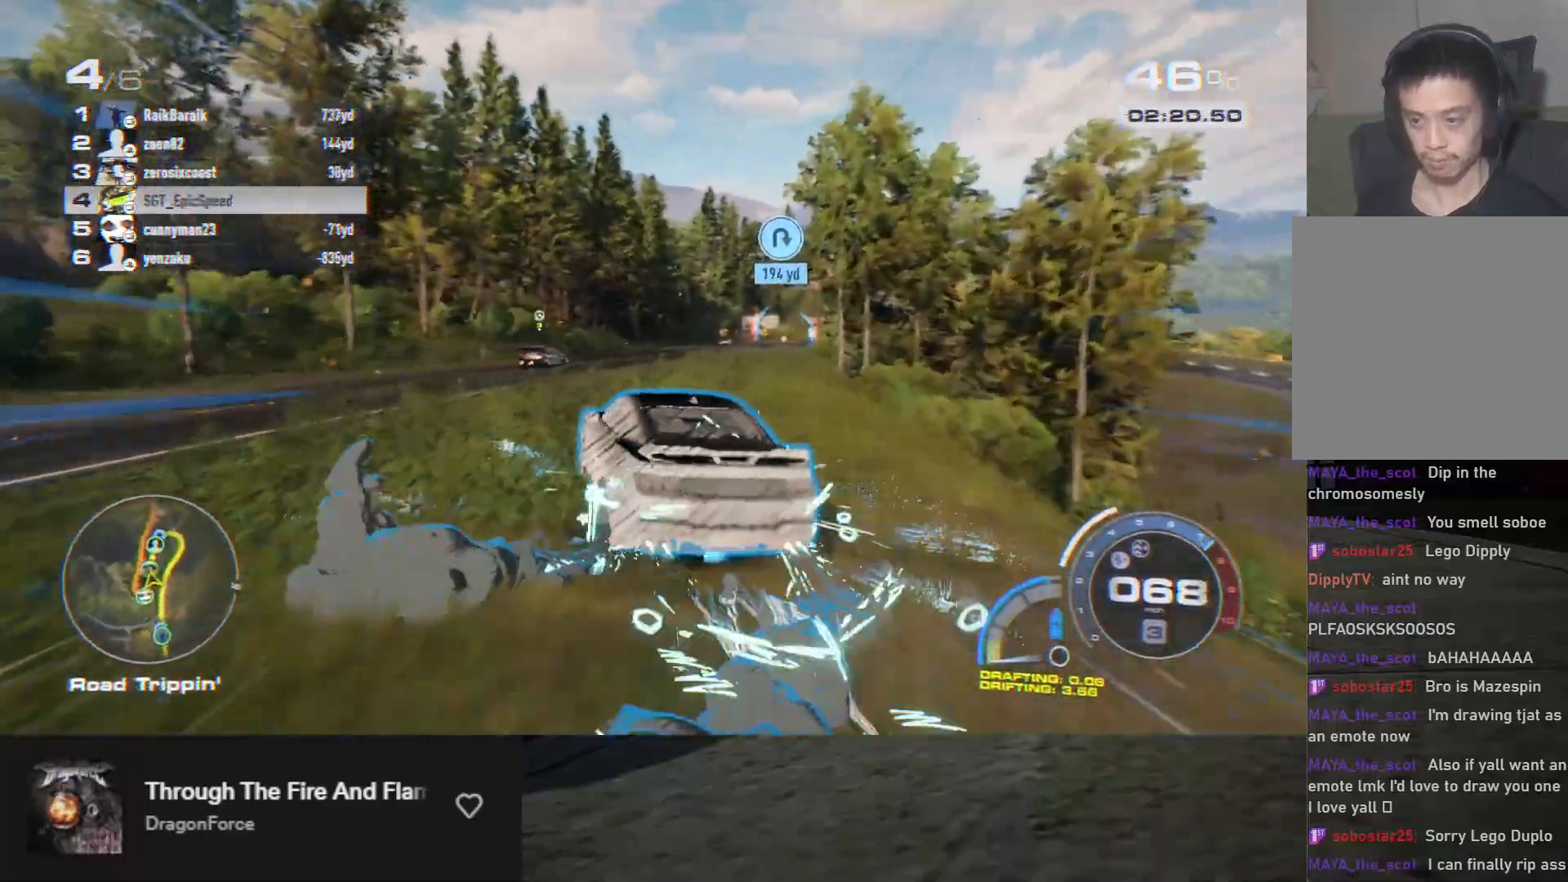
{"buttons": ["A", "R2"], "left_stick": "center", "right_stick": "center", "events": [[183, "left_stick", "center"]]}
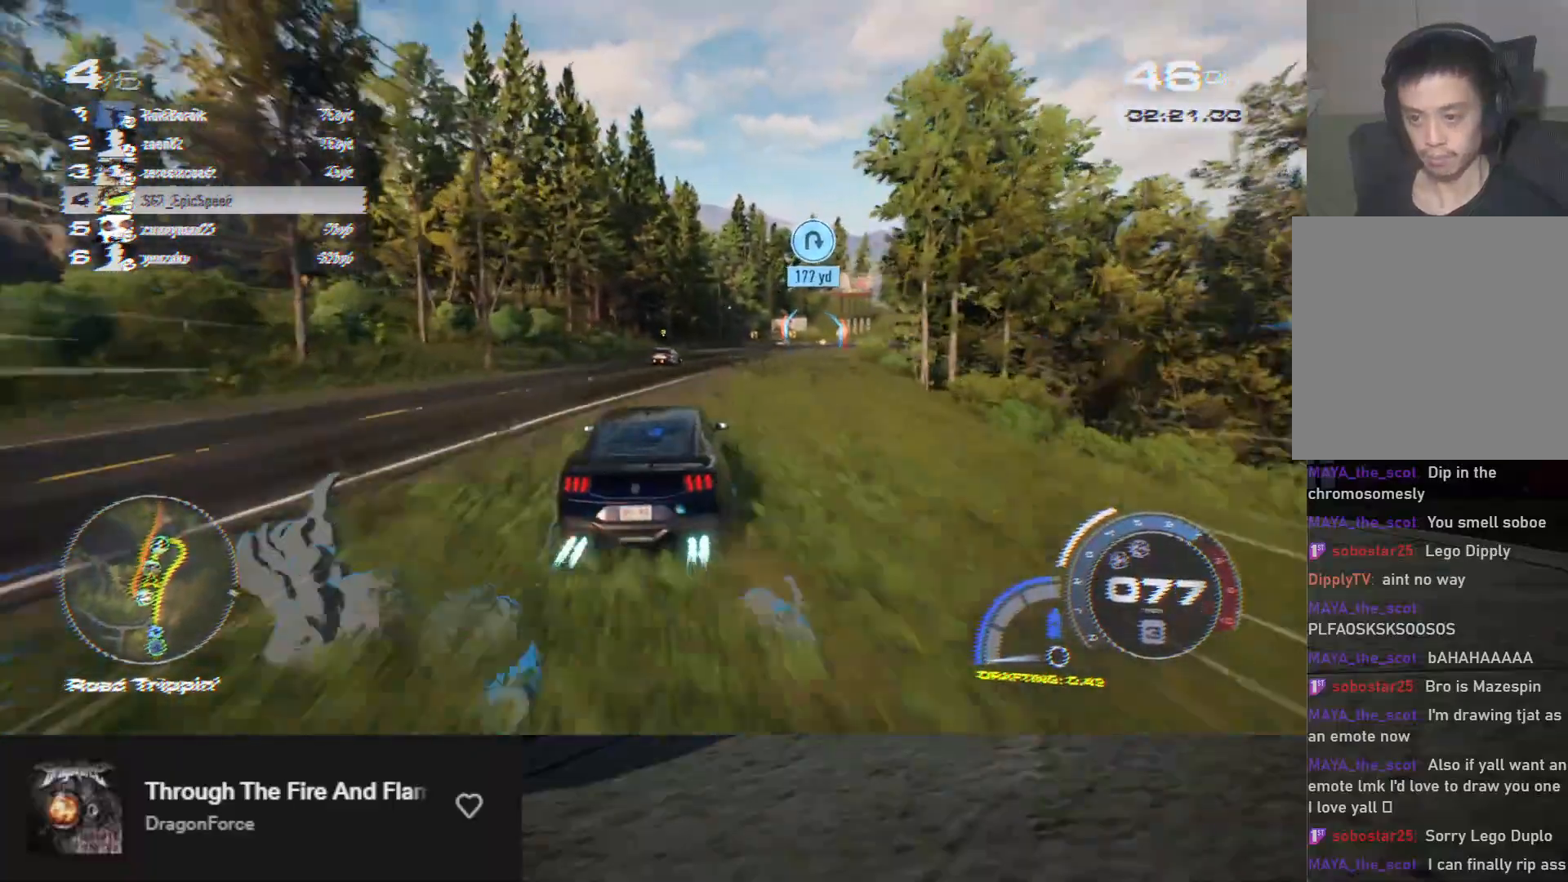
{"buttons": ["A", "R2"], "left_stick": "center", "right_stick": "center", "events": [[150, "left_stick", "right"], [217, "left_stick", "center"], [350, "left_stick", "right"], [483, "left_stick", "center"]]}
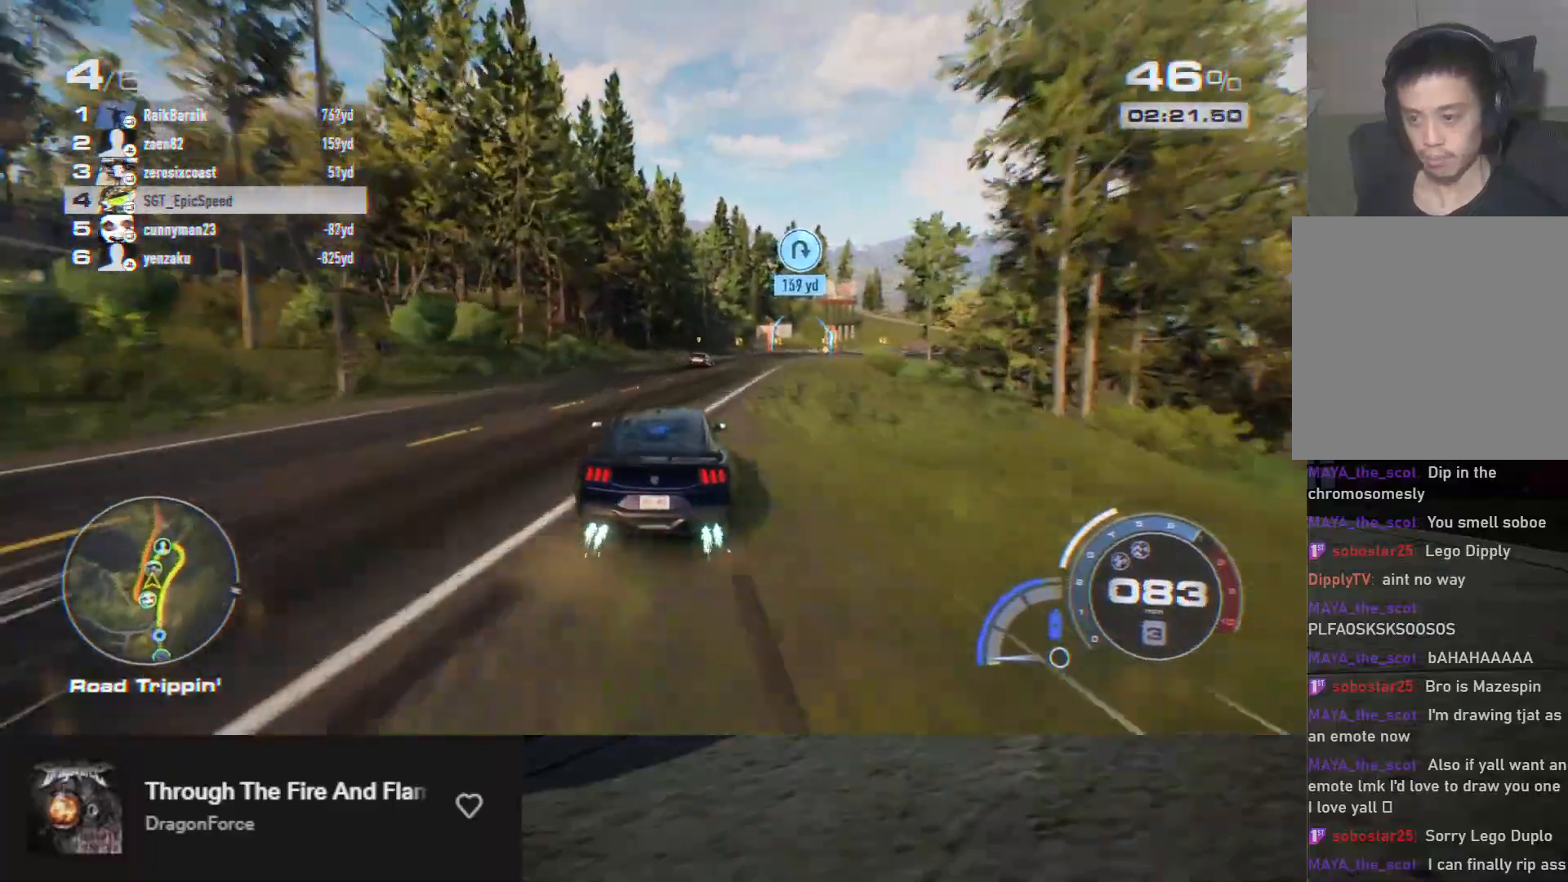
{"buttons": ["A", "R2"], "left_stick": "center", "right_stick": "center", "events": [[217, "left_stick", "right"], [350, "left_stick", "center"]]}
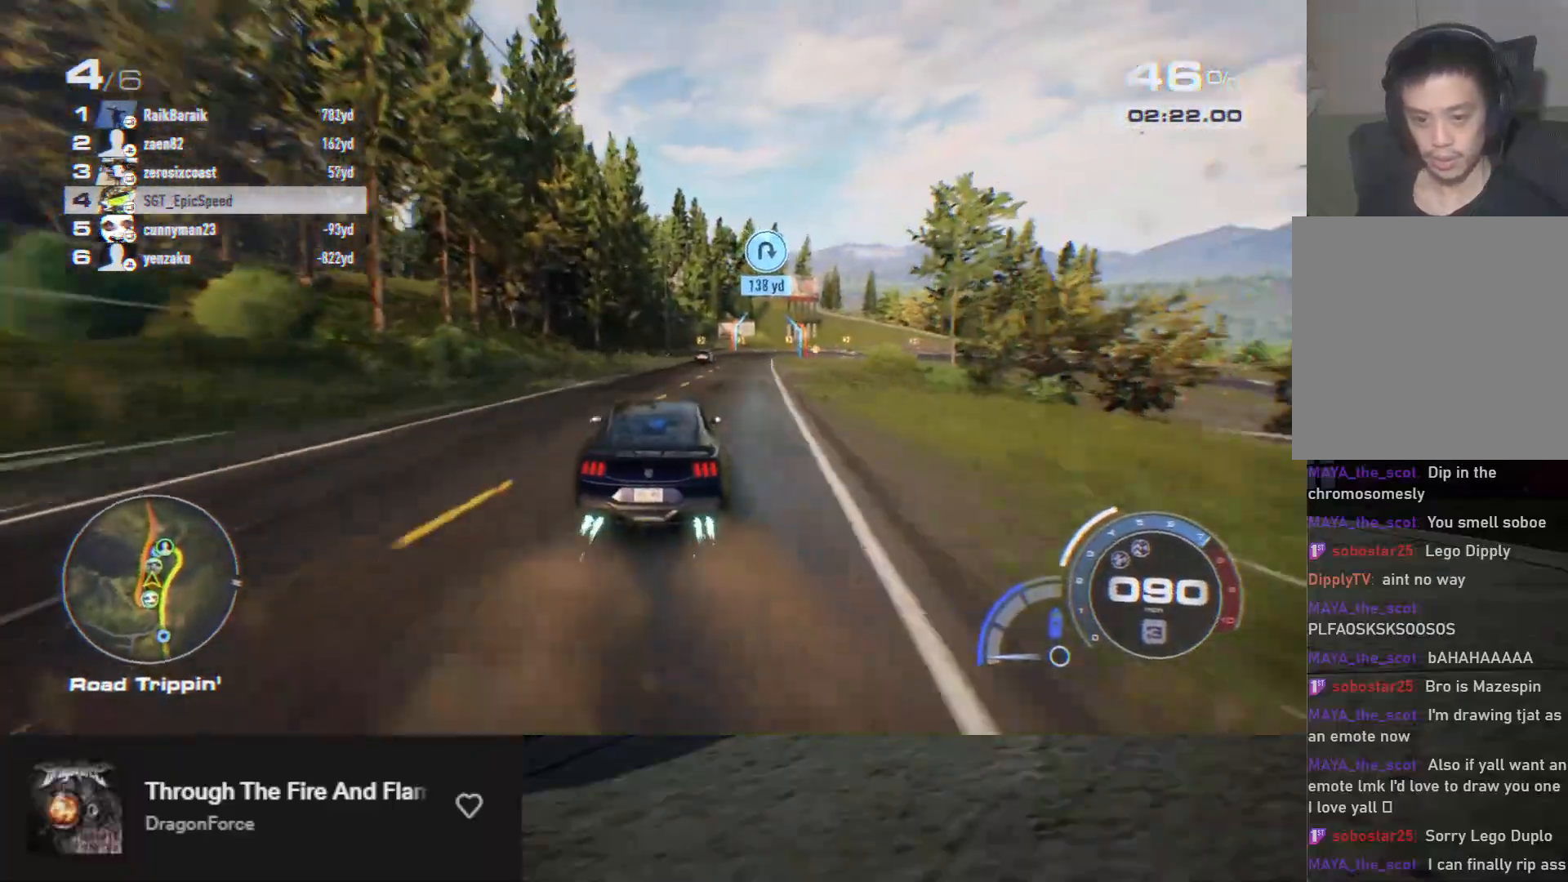
{"buttons": ["A", "R2"], "left_stick": "center", "right_stick": "center", "events": [[133, "left_stick", "right"], [317, "left_stick", "center"]]}
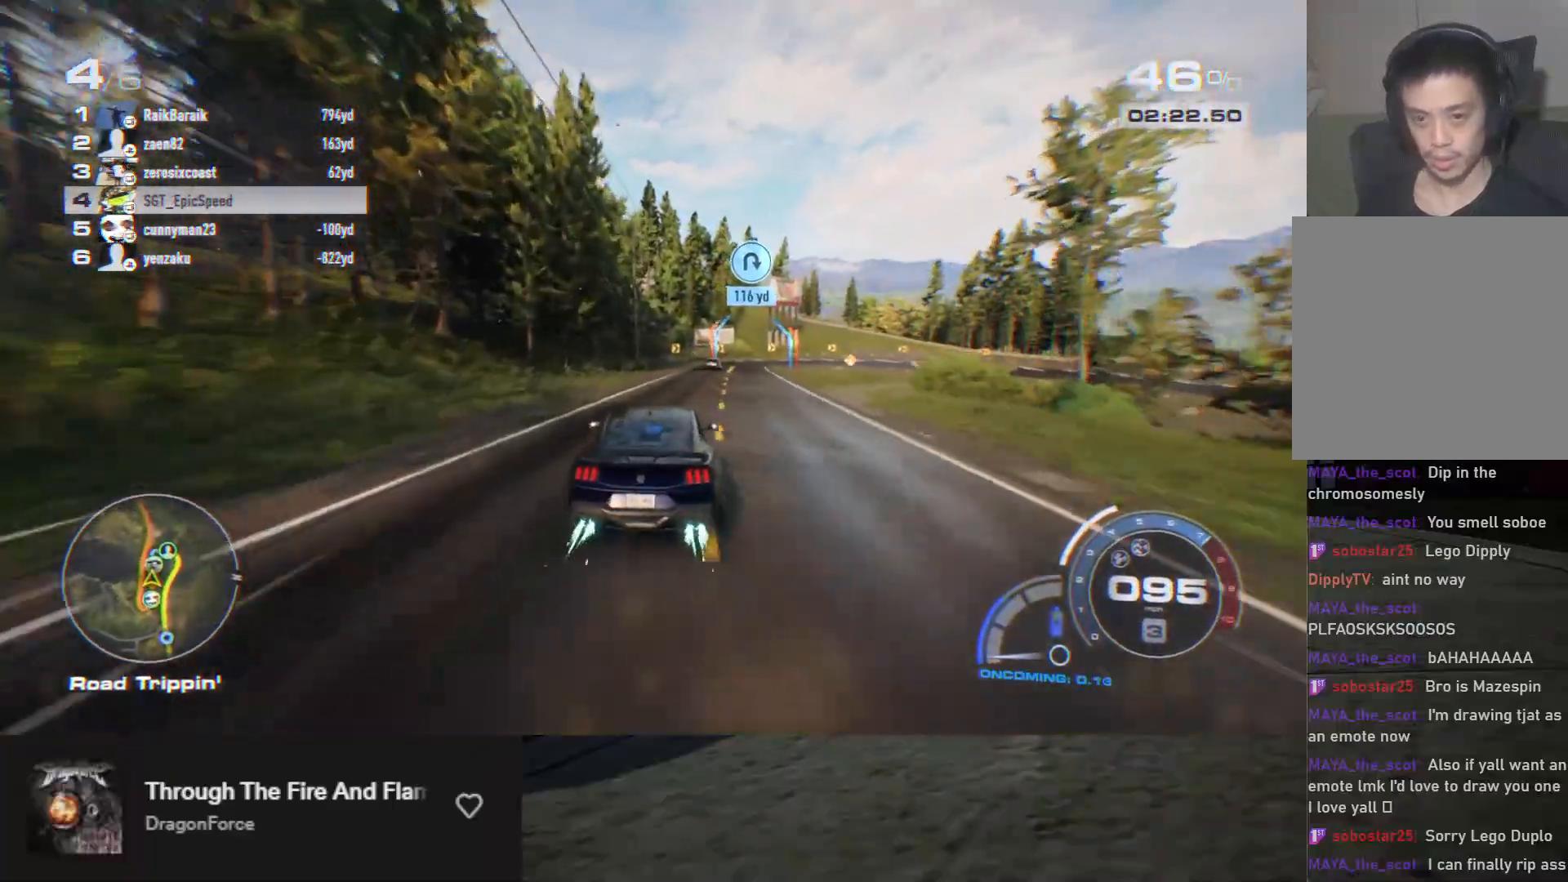
{"buttons": ["R2"], "left_stick": "center", "right_stick": "center", "events": [[83, "left_stick", "right"], [167, "A", "up"], [300, "left_stick", "center"]]}
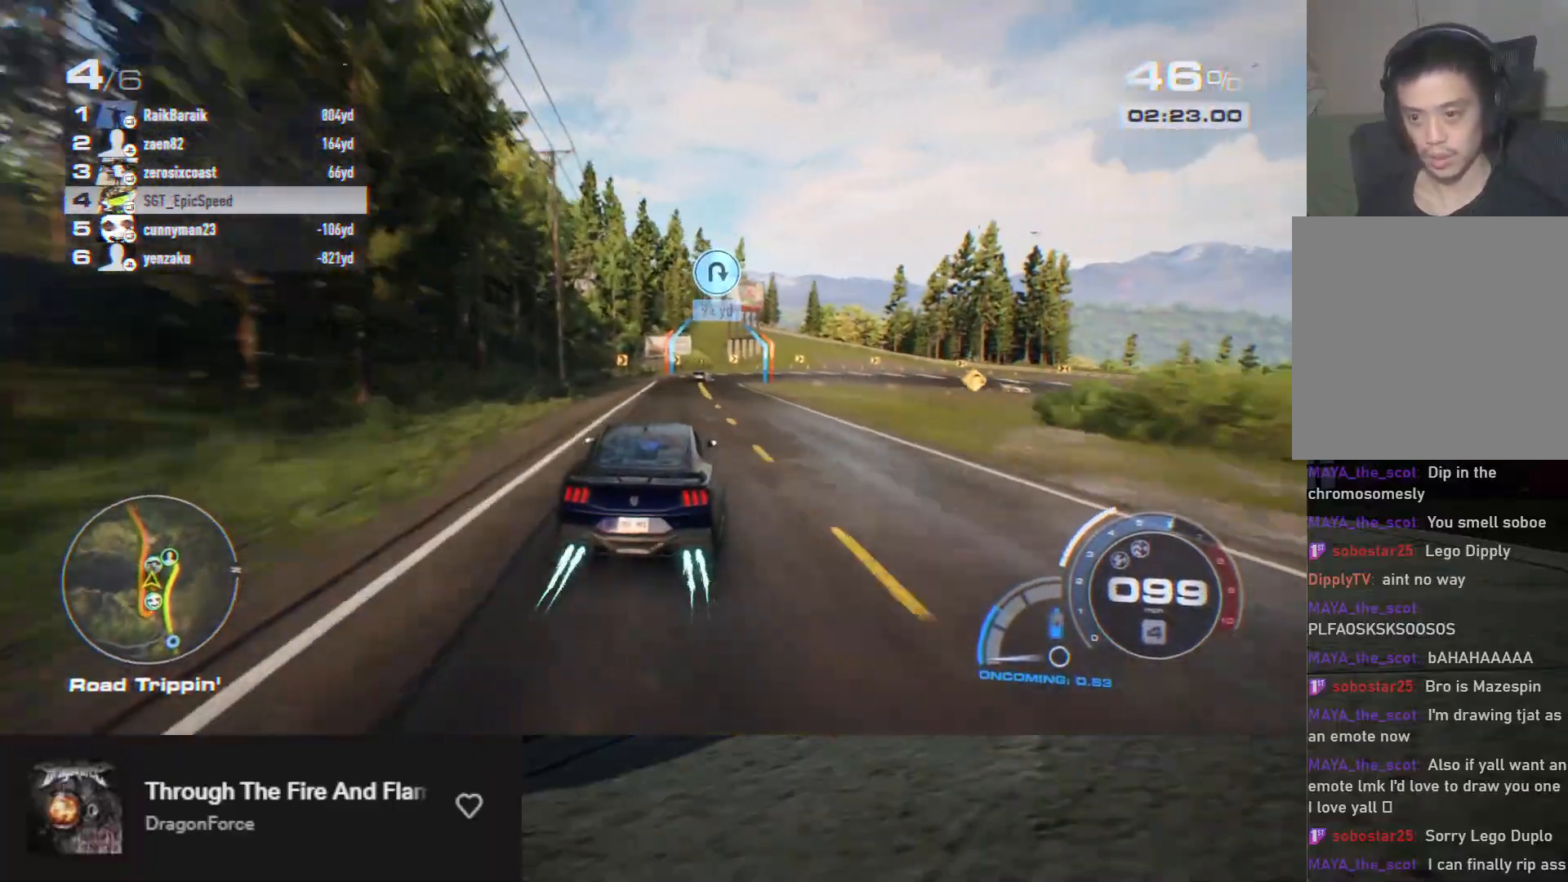
{"buttons": ["R2"], "left_stick": "right", "right_stick": "center", "events": [[417, "left_stick", "right"]]}
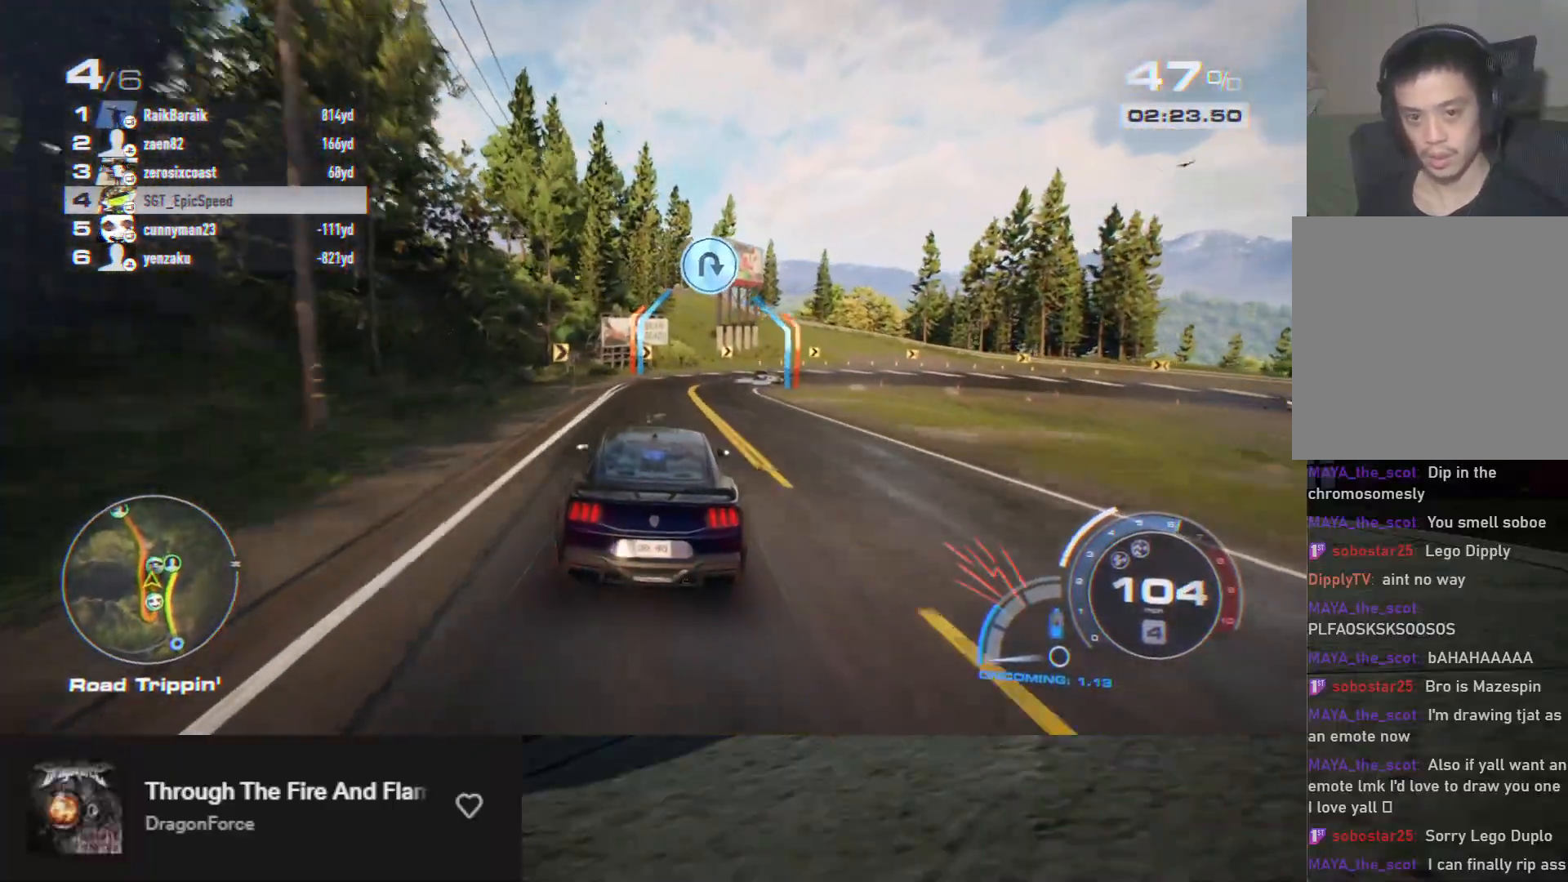
{"buttons": ["R2"], "left_stick": "right", "right_stick": "center", "events": [[67, "R2", "up"], [150, "R2", "down"], [350, "left_stick", "center"], [500, "left_stick", "right"]]}
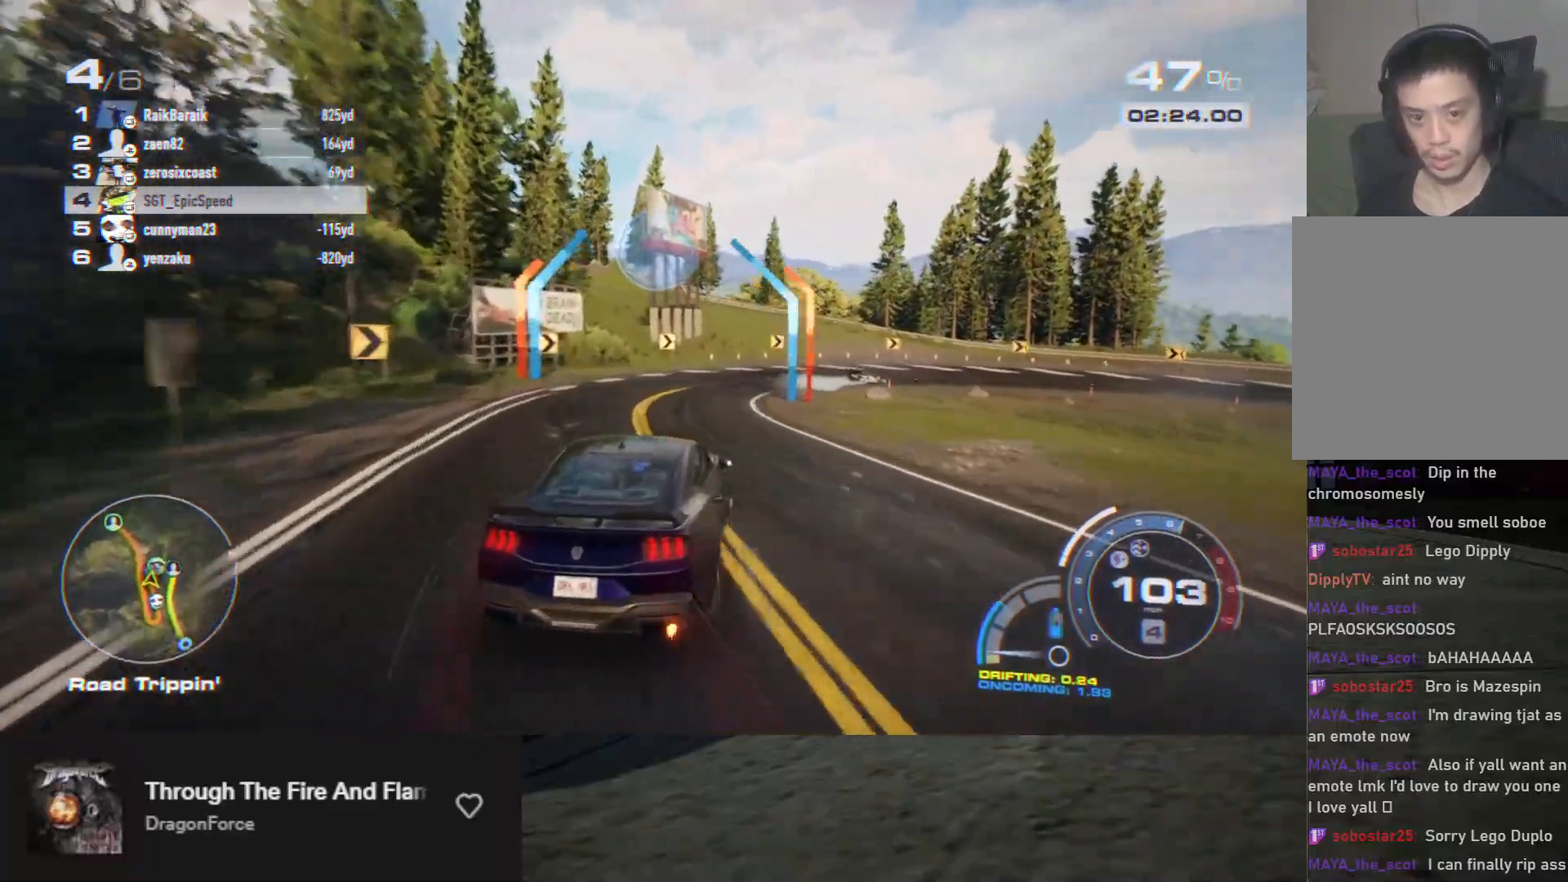
{"buttons": ["R2"], "left_stick": "center", "right_stick": "center", "events": [[100, "left_stick", "center"]]}
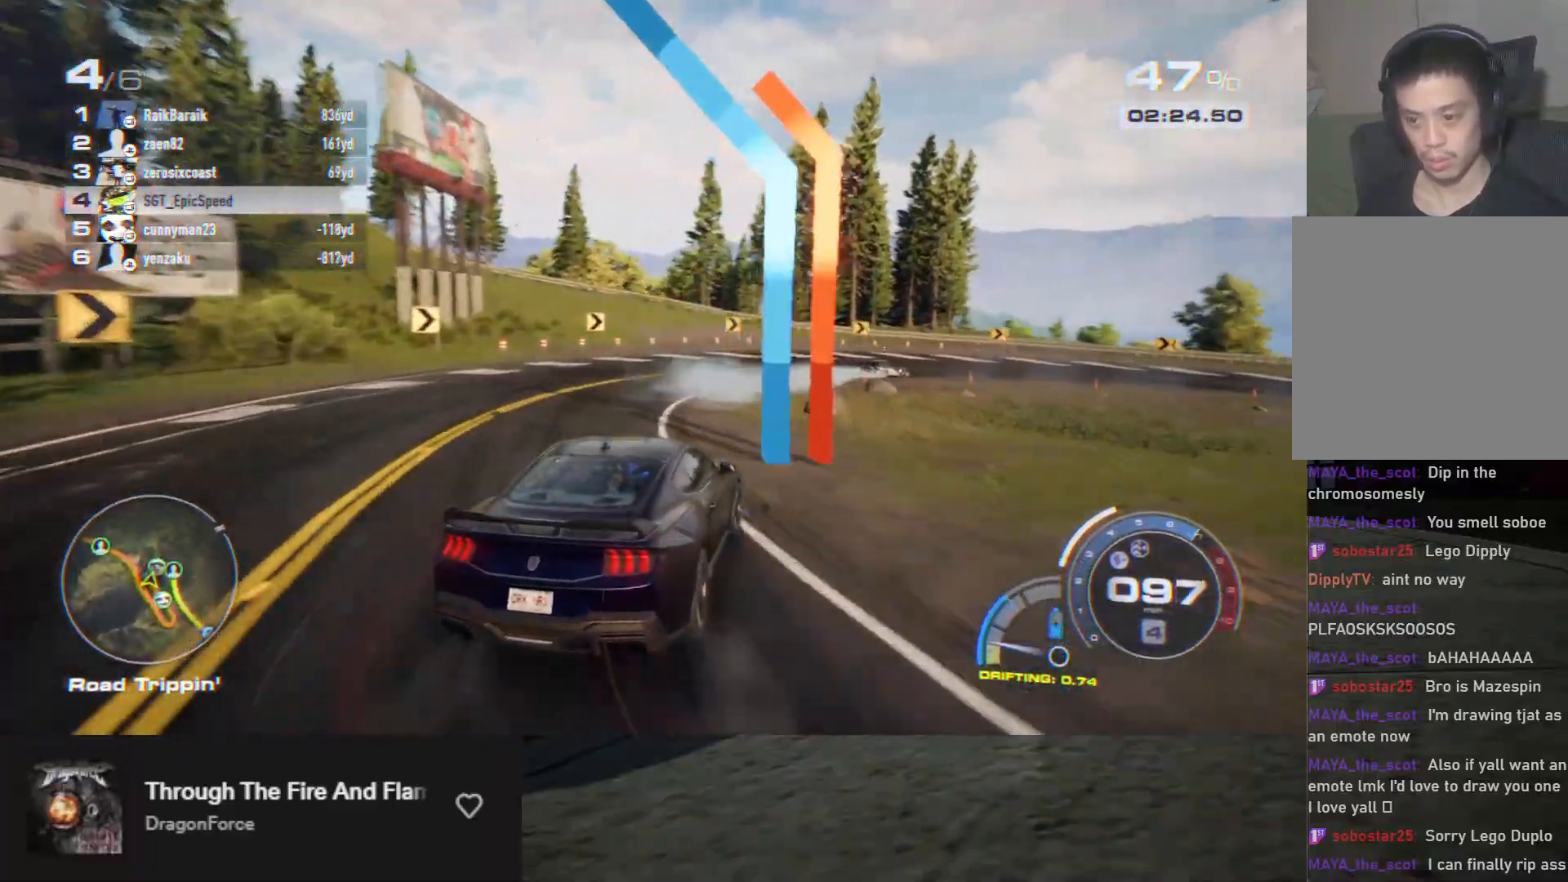
{"buttons": [], "left_stick": "right", "right_stick": "center", "events": [[100, "left_stick", "right"], [233, "R2", "up"], [400, "R2", "down"], [467, "R2", "up"]]}
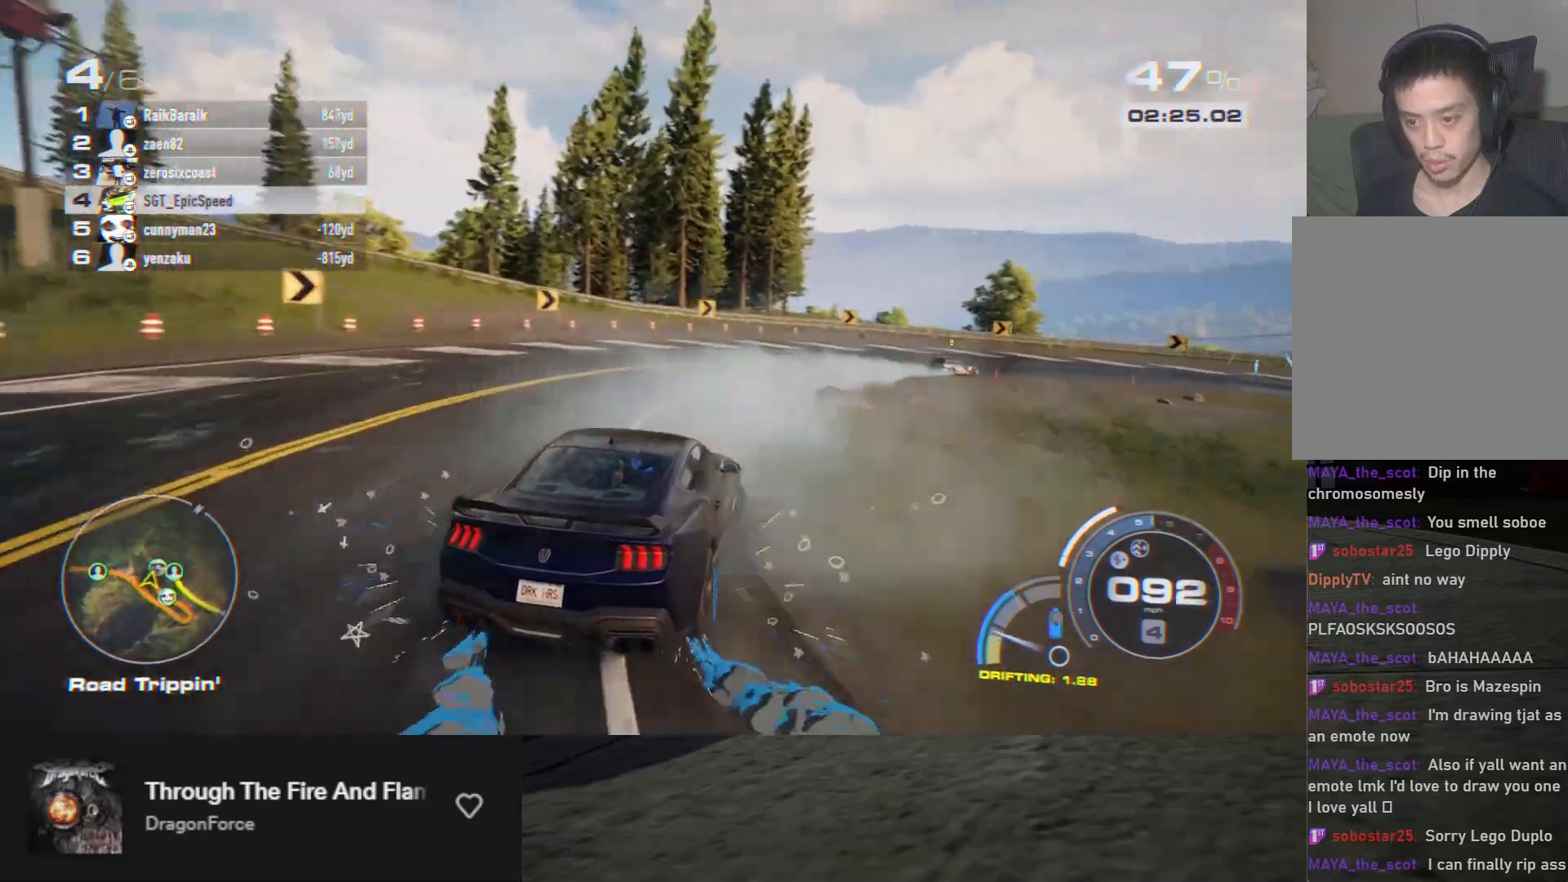
{"buttons": ["R2"], "left_stick": "center", "right_stick": "center", "events": [[17, "left_stick", "center"], [83, "R2", "down"], [133, "left_stick", "right"], [450, "left_stick", "center"]]}
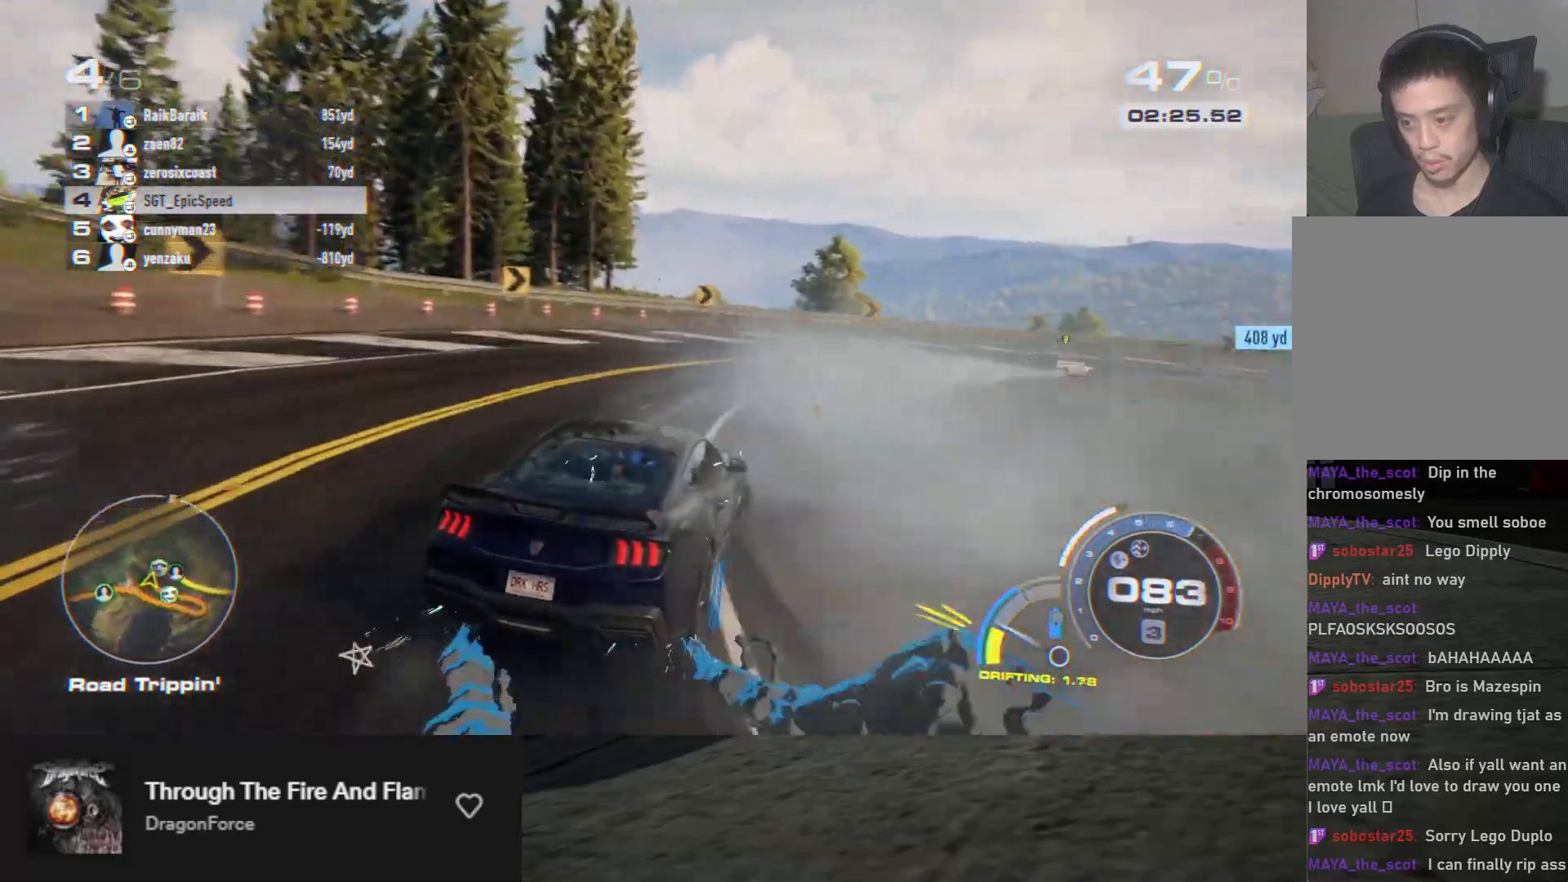
{"buttons": ["R2"], "left_stick": "right", "right_stick": "center", "events": [[50, "left_stick", "right"], [167, "left_stick", "center"], [250, "left_stick", "right"]]}
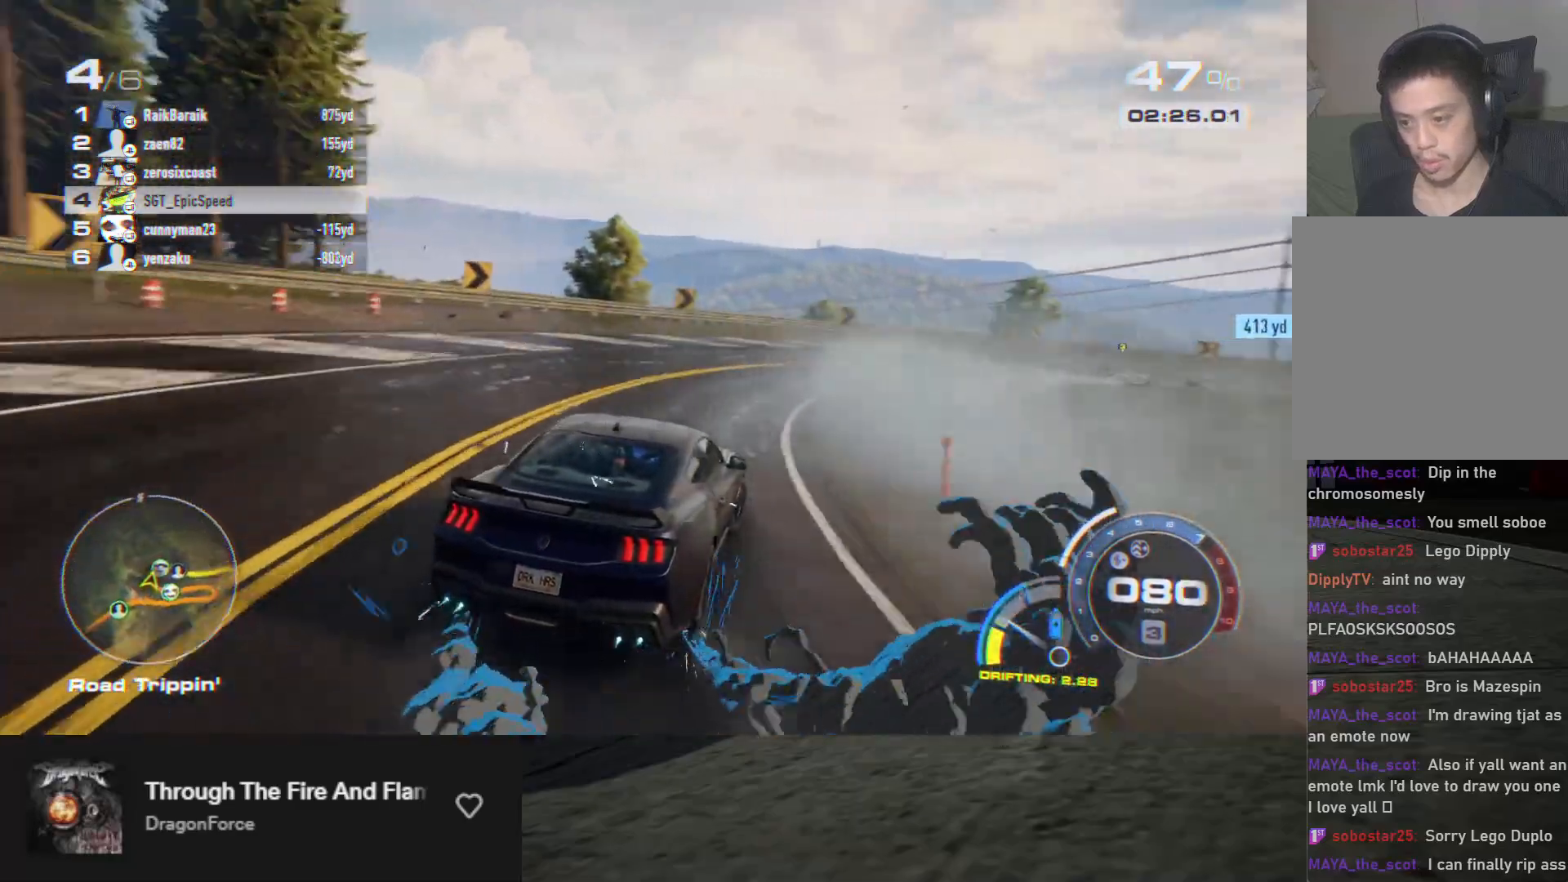
{"buttons": ["R2"], "left_stick": "right", "right_stick": "center", "events": [[250, "left_stick", "center"], [400, "left_stick", "right"]]}
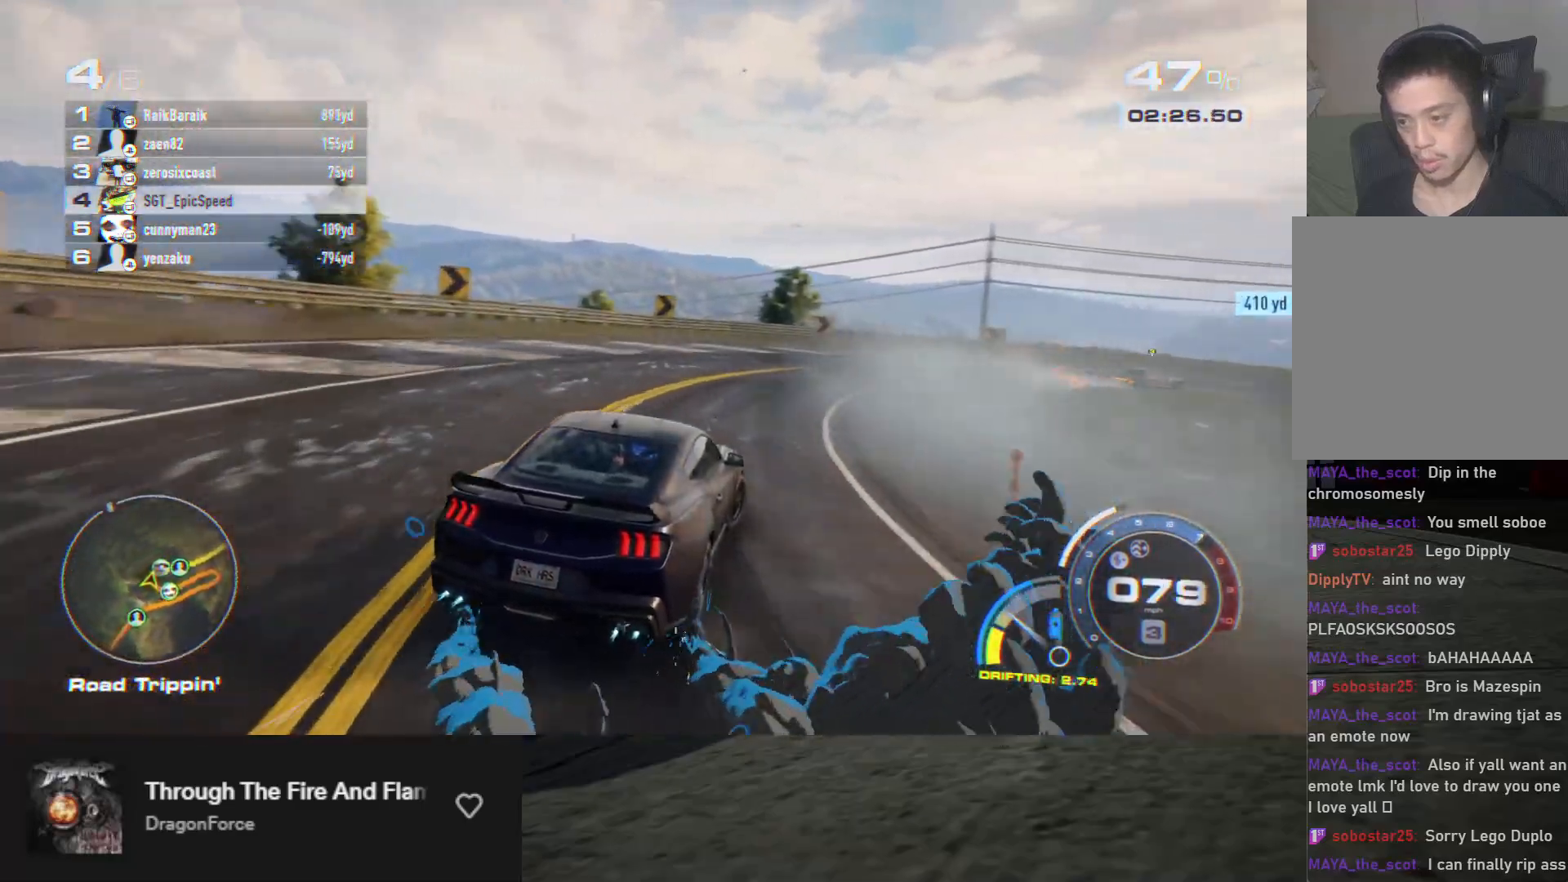
{"buttons": ["R2"], "left_stick": "right", "right_stick": "center", "events": [[50, "left_stick", "center"], [183, "left_stick", "right"], [250, "left_stick", "center"], [350, "left_stick", "right"]]}
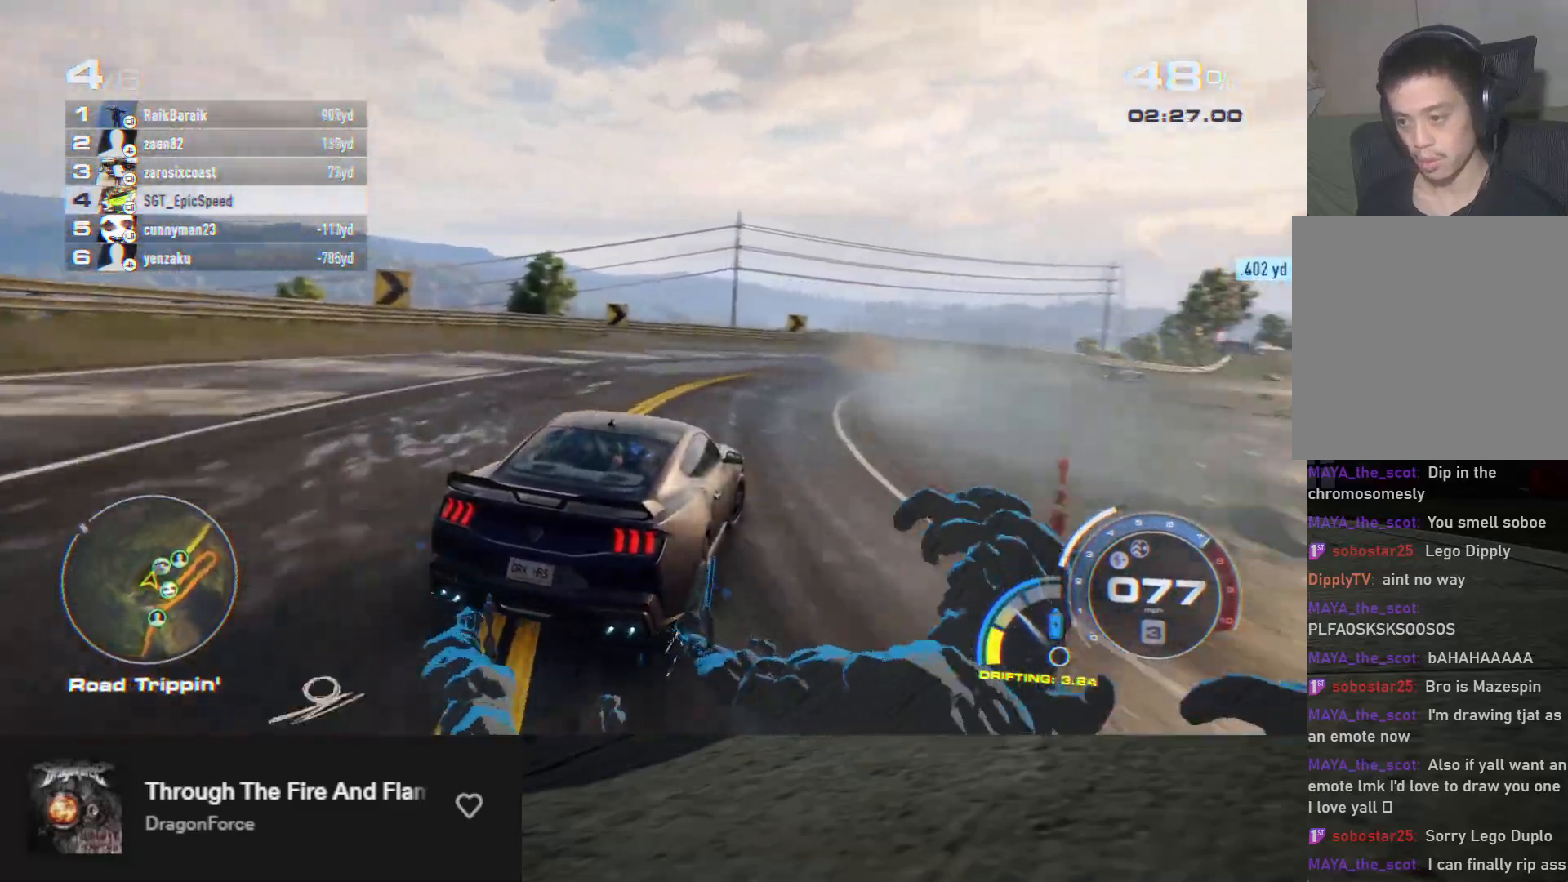
{"buttons": ["R2"], "left_stick": "center", "right_stick": "center", "events": [[17, "left_stick", "center"], [83, "left_stick", "right"], [200, "left_stick", "center"]]}